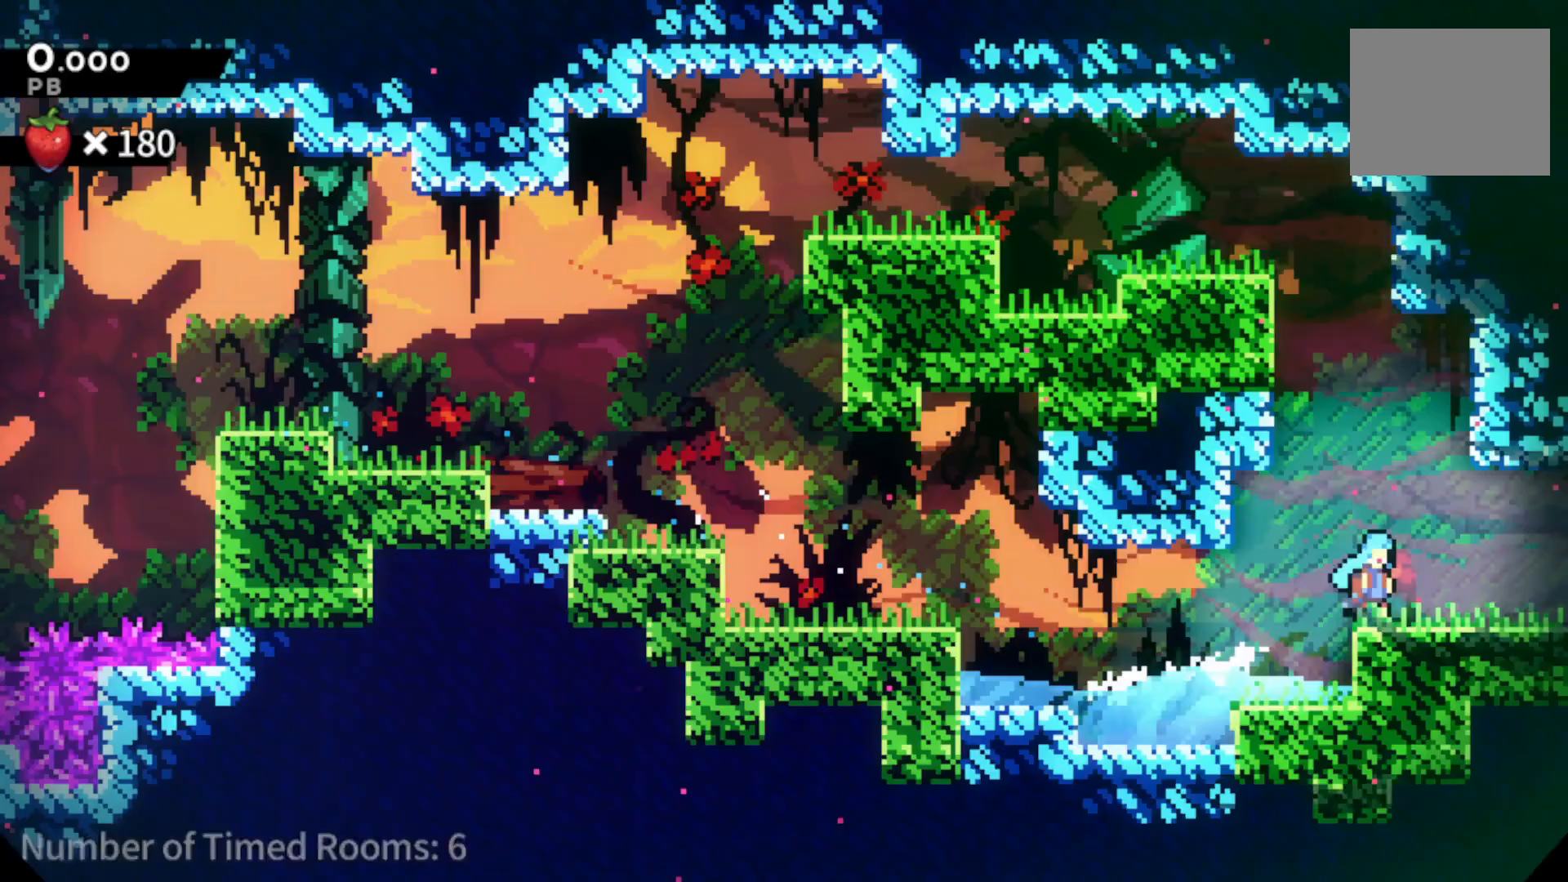
Gameplay with a controller (PlayStation layout); each line is a JSON object with the inputs held at the frame after it (dt_ms = milliseconds from this image to that frame). "events" lists button and stick changes between this image and that frame as [ms after this image, input, new state], when the widget could be followed in between.
{"dt_ms": 500, "buttons": [], "left_stick": "right", "right_stick": "center", "events": []}
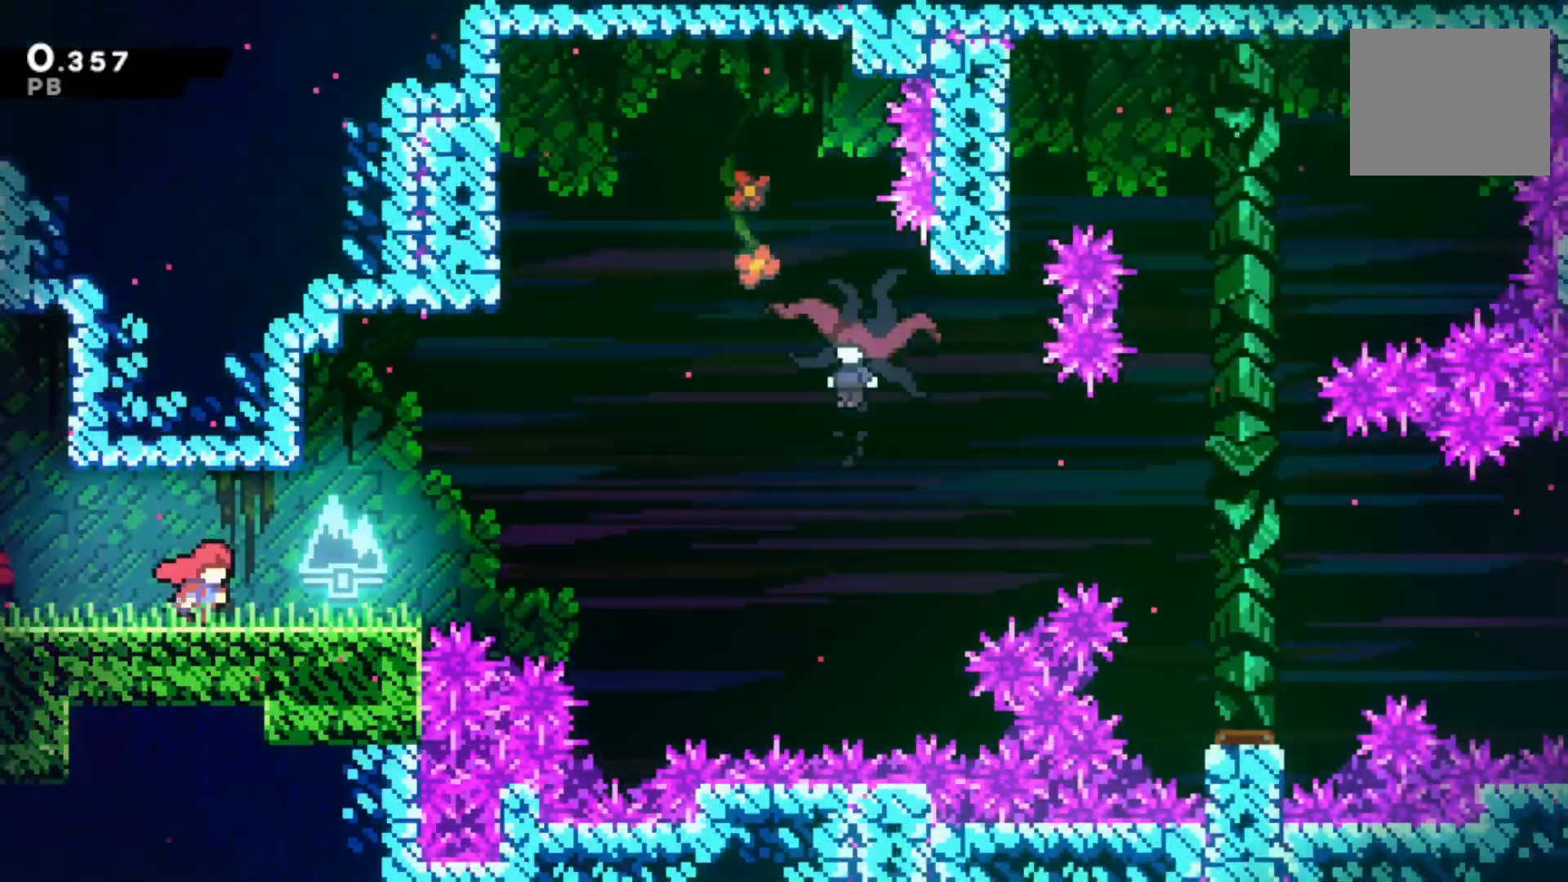
{"dt_ms": 500, "buttons": ["SQUARE"], "left_stick": "up-right", "right_stick": "center"}
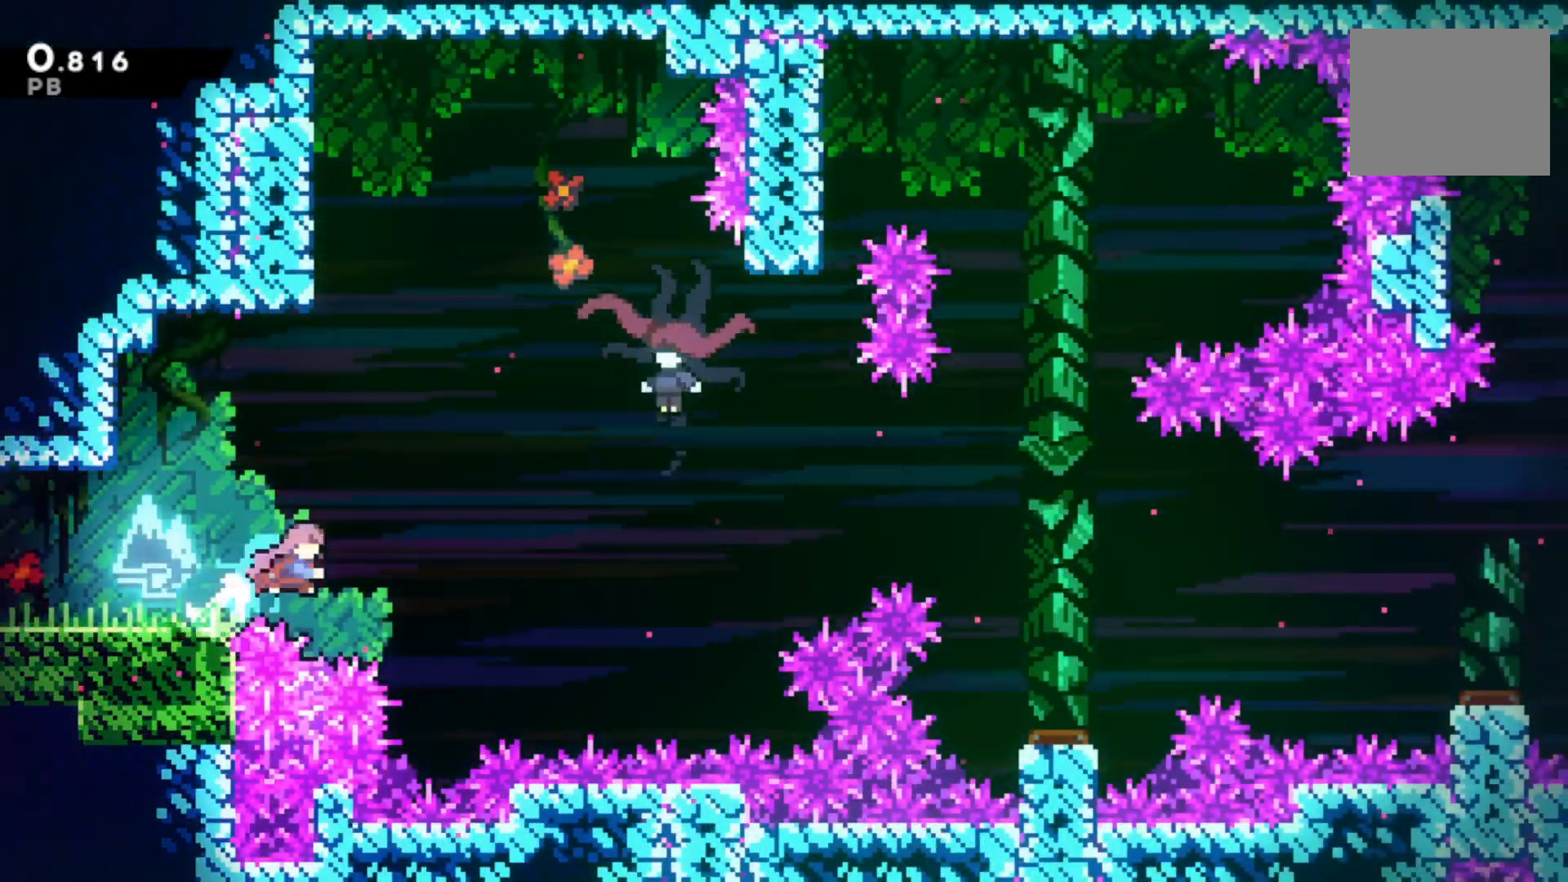
{"dt_ms": 1000, "buttons": ["L1"], "left_stick": "left", "right_stick": "center"}
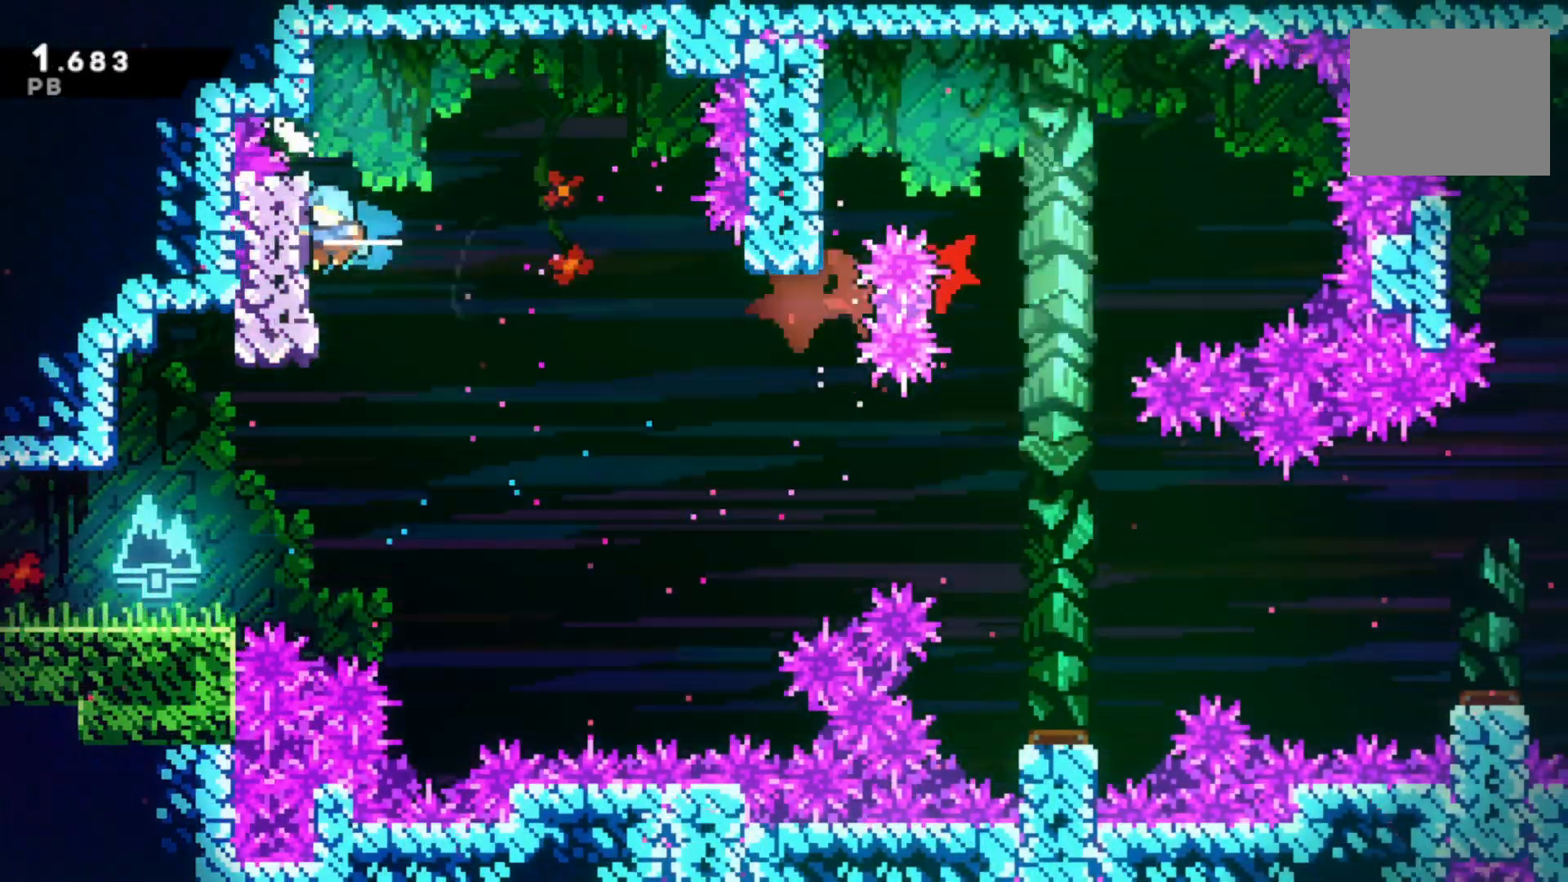
{"dt_ms": 500, "buttons": ["R2"], "left_stick": "right", "right_stick": "center", "events": [[233, "left_stick", "right"], [267, "CIRCLE", "down"], [267, "CROSS", "down"], [300, "L1", "up"], [367, "CIRCLE", "up"], [367, "CROSS", "up"], [433, "R2", "down"]]}
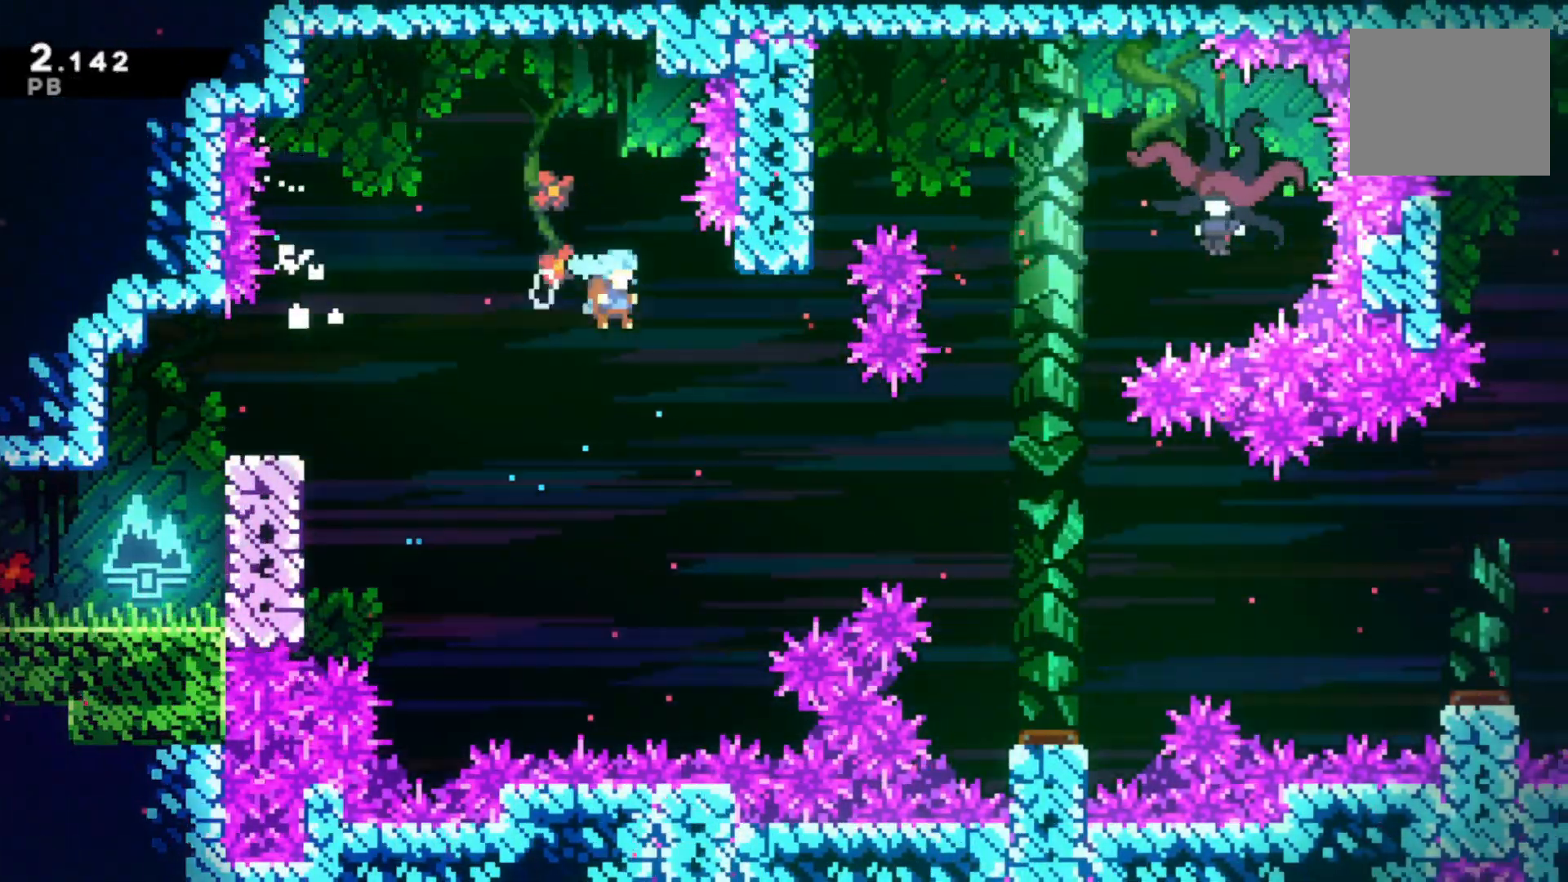
{"dt_ms": 500, "buttons": ["R2"], "left_stick": "left", "right_stick": "center", "events": [[300, "left_stick", "left"]]}
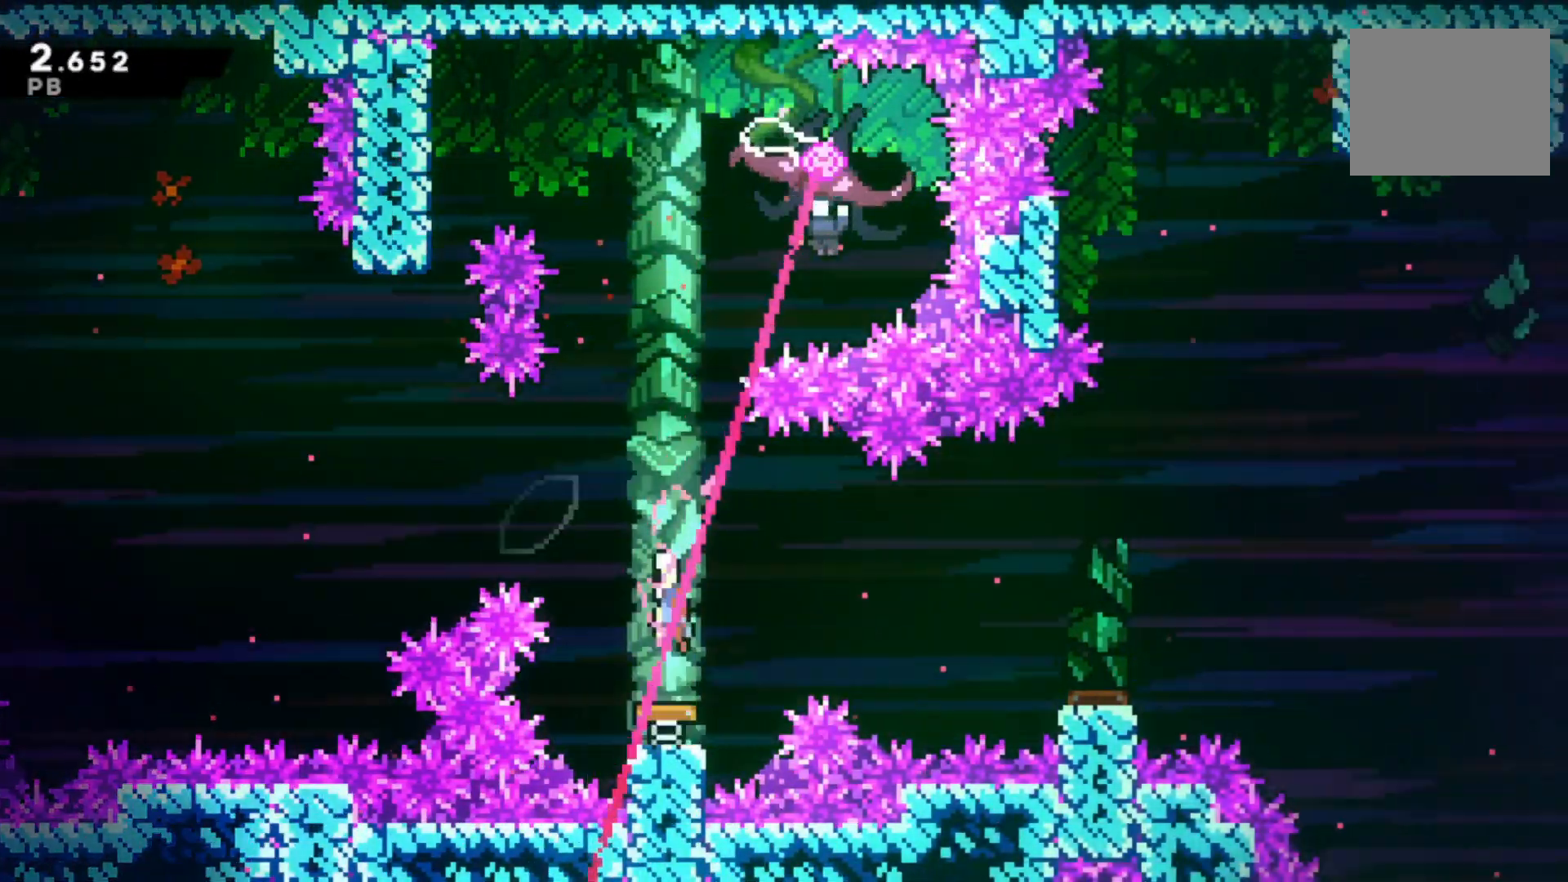
{"dt_ms": 500, "buttons": ["SQUARE"], "left_stick": "up-right", "right_stick": "center", "events": [[33, "R2", "up"], [167, "left_stick", "up-right"], [233, "SQUARE", "down"]]}
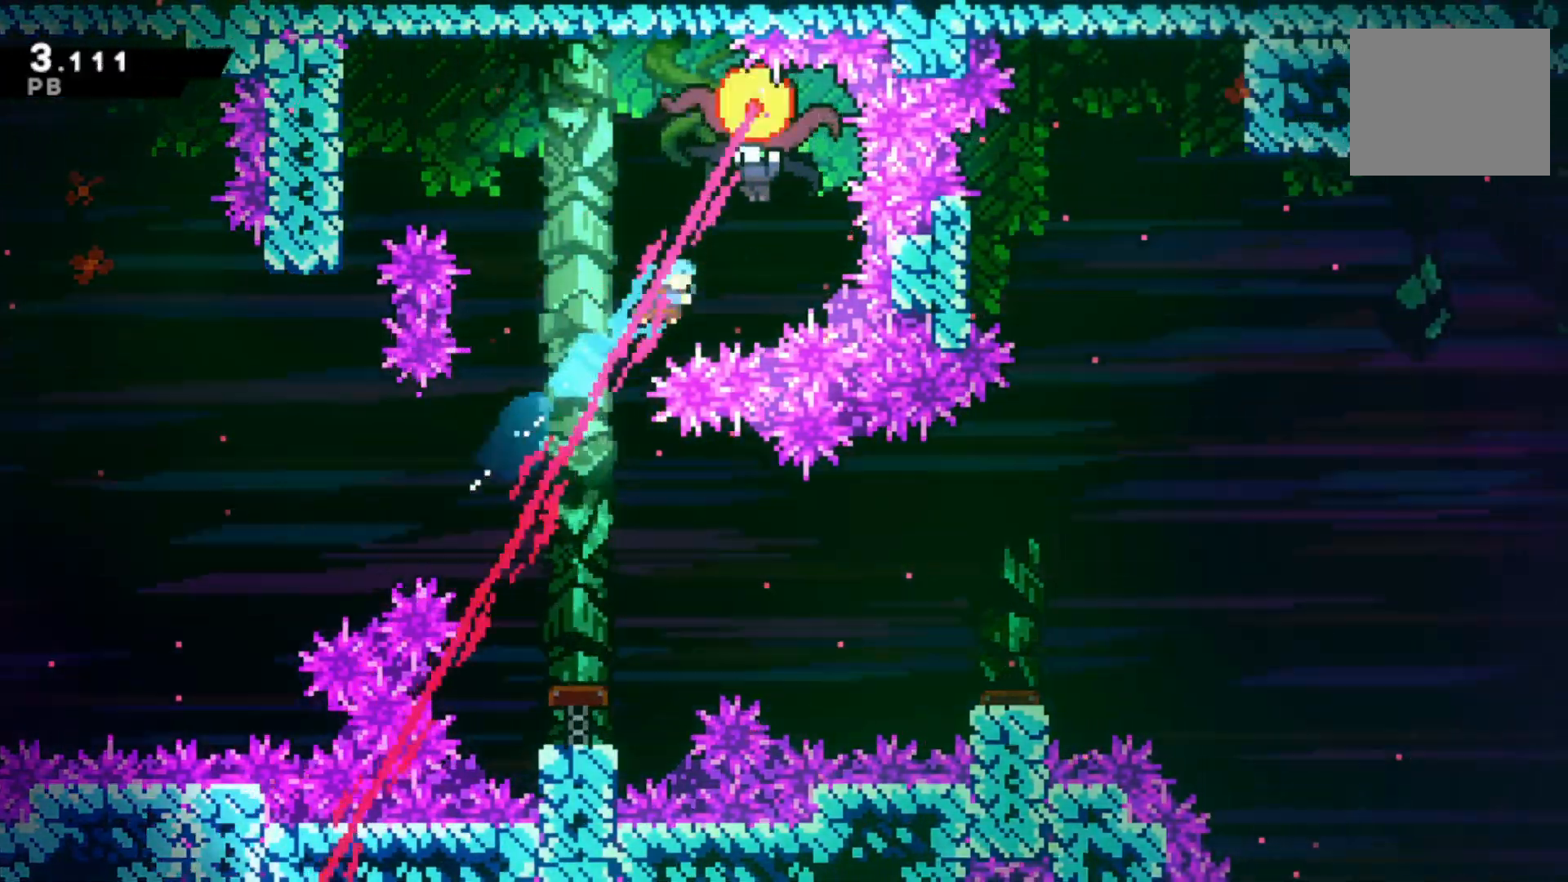
{"dt_ms": 1000, "buttons": ["R2"], "left_stick": "right", "right_stick": "center"}
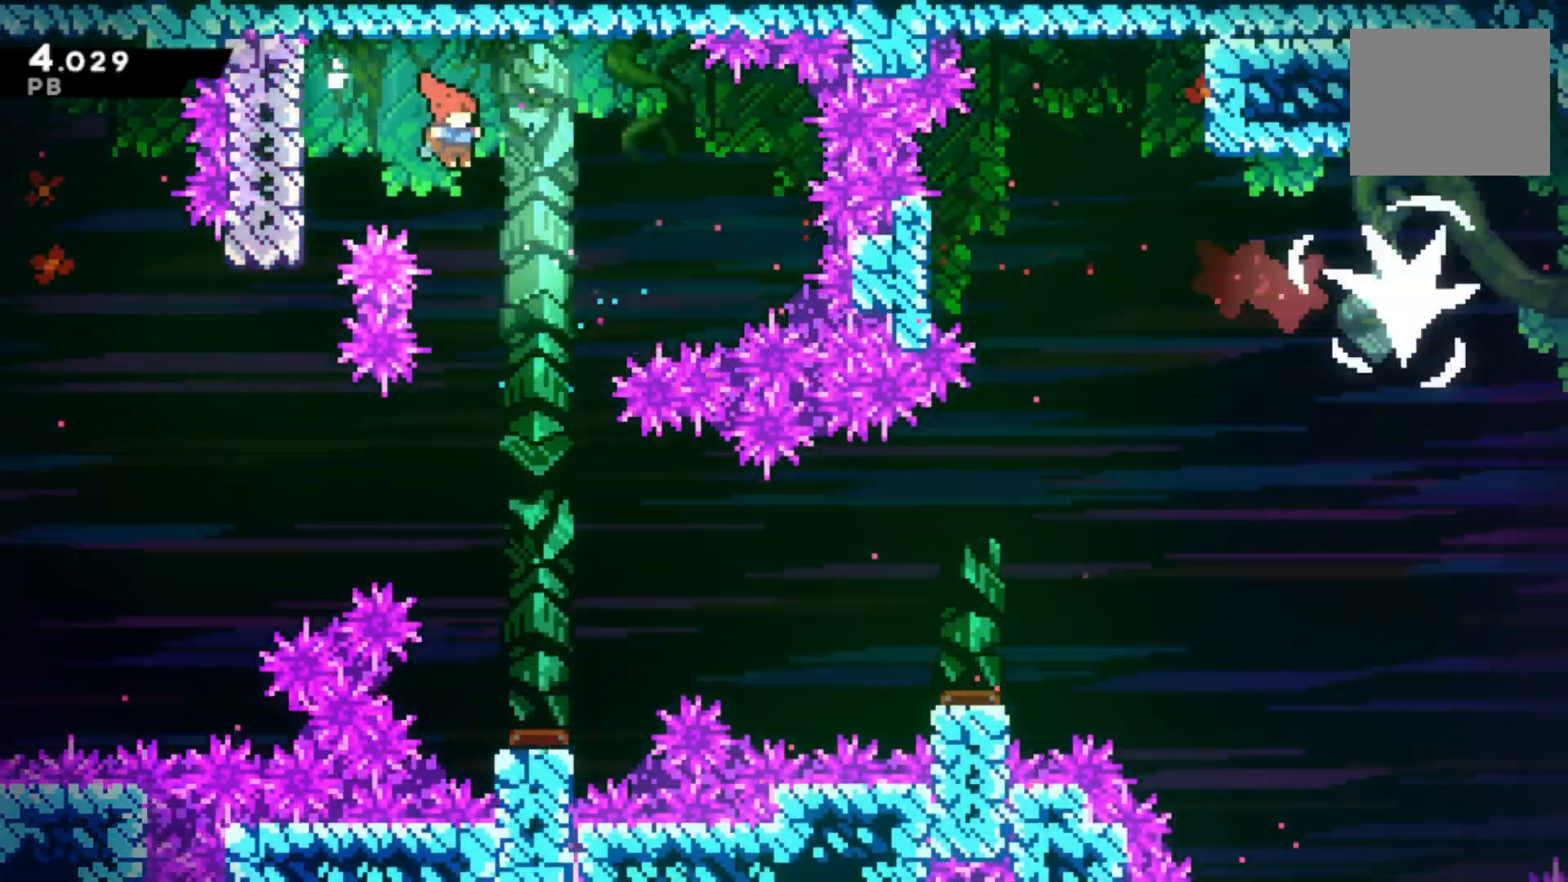
{"dt_ms": 500, "buttons": ["CIRCLE", "R2"], "left_stick": "right", "right_stick": "center", "events": [[433, "CIRCLE", "down"]]}
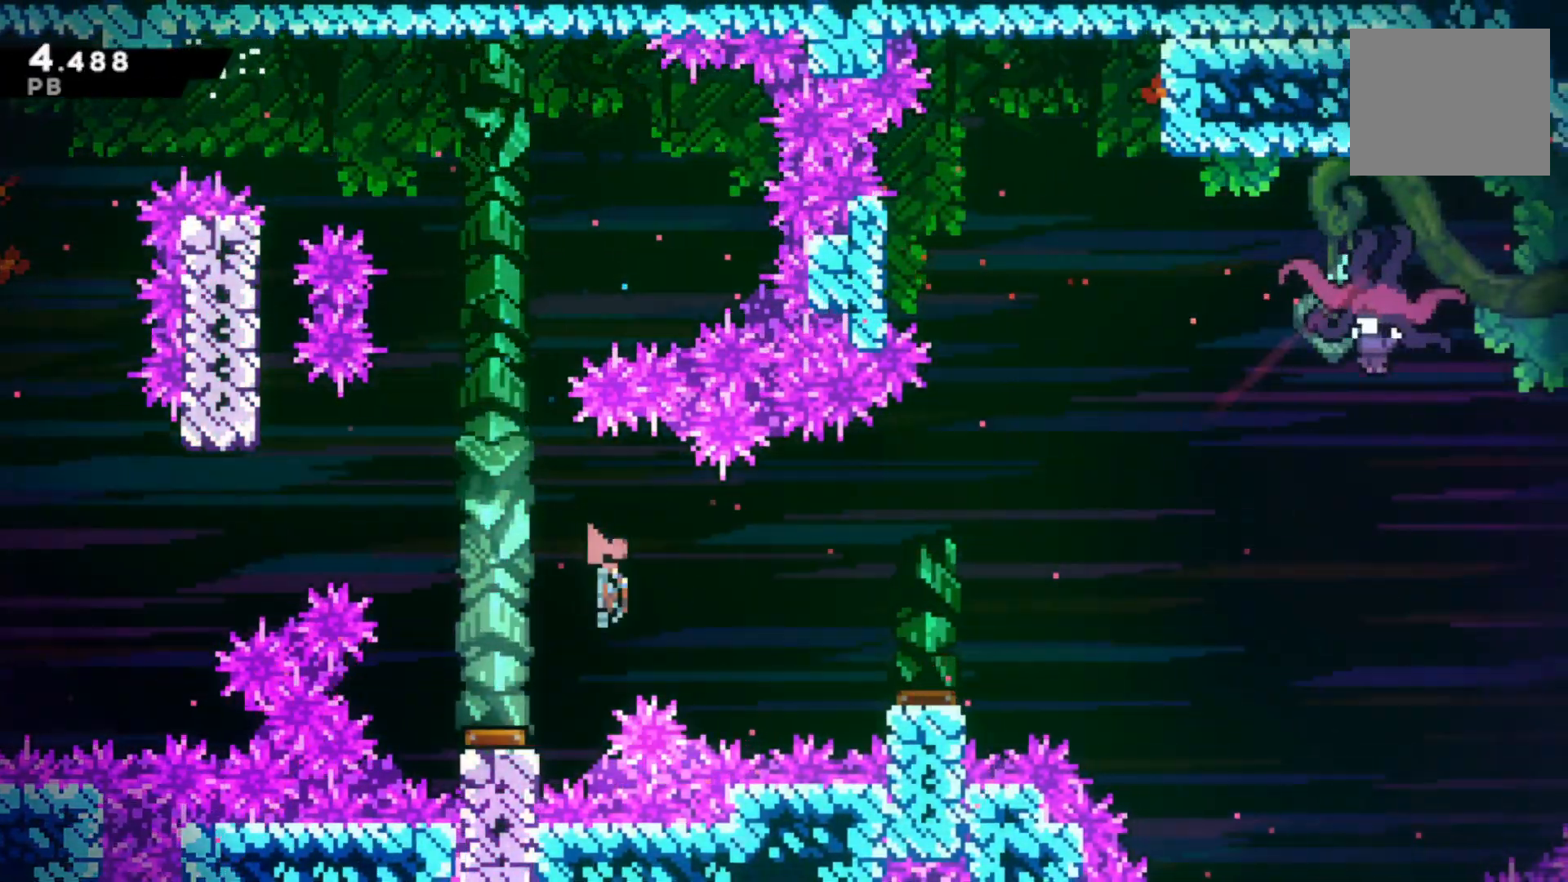
{"dt_ms": 500, "buttons": [], "left_stick": "right", "right_stick": "center", "events": [[33, "CIRCLE", "up"], [400, "R2", "up"]]}
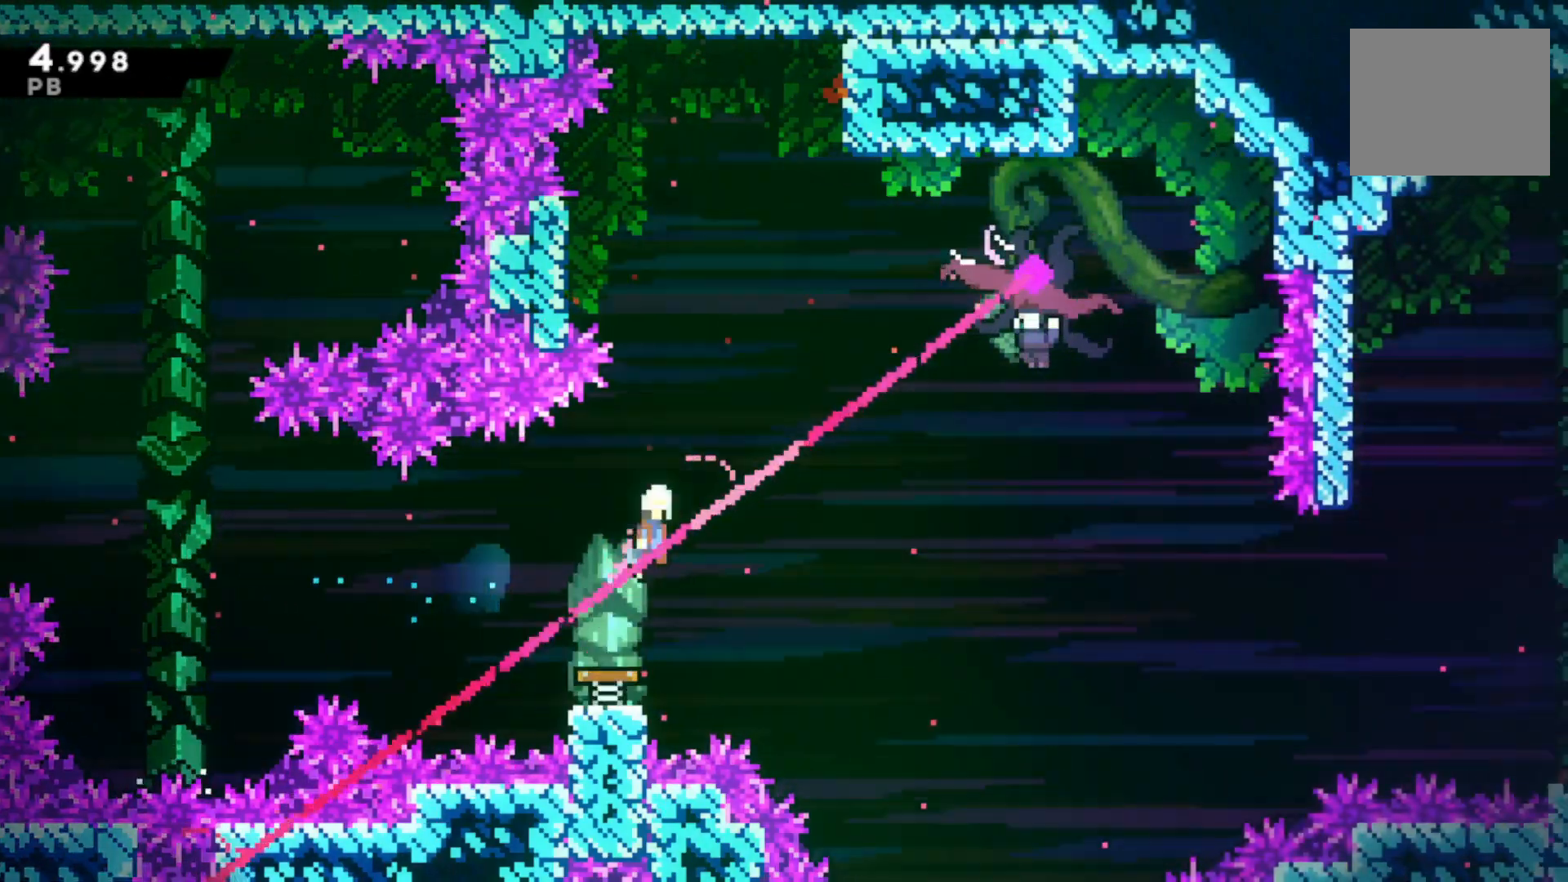
{"dt_ms": 500, "buttons": ["SQUARE"], "left_stick": "right", "right_stick": "center", "events": [[267, "SQUARE", "down"]]}
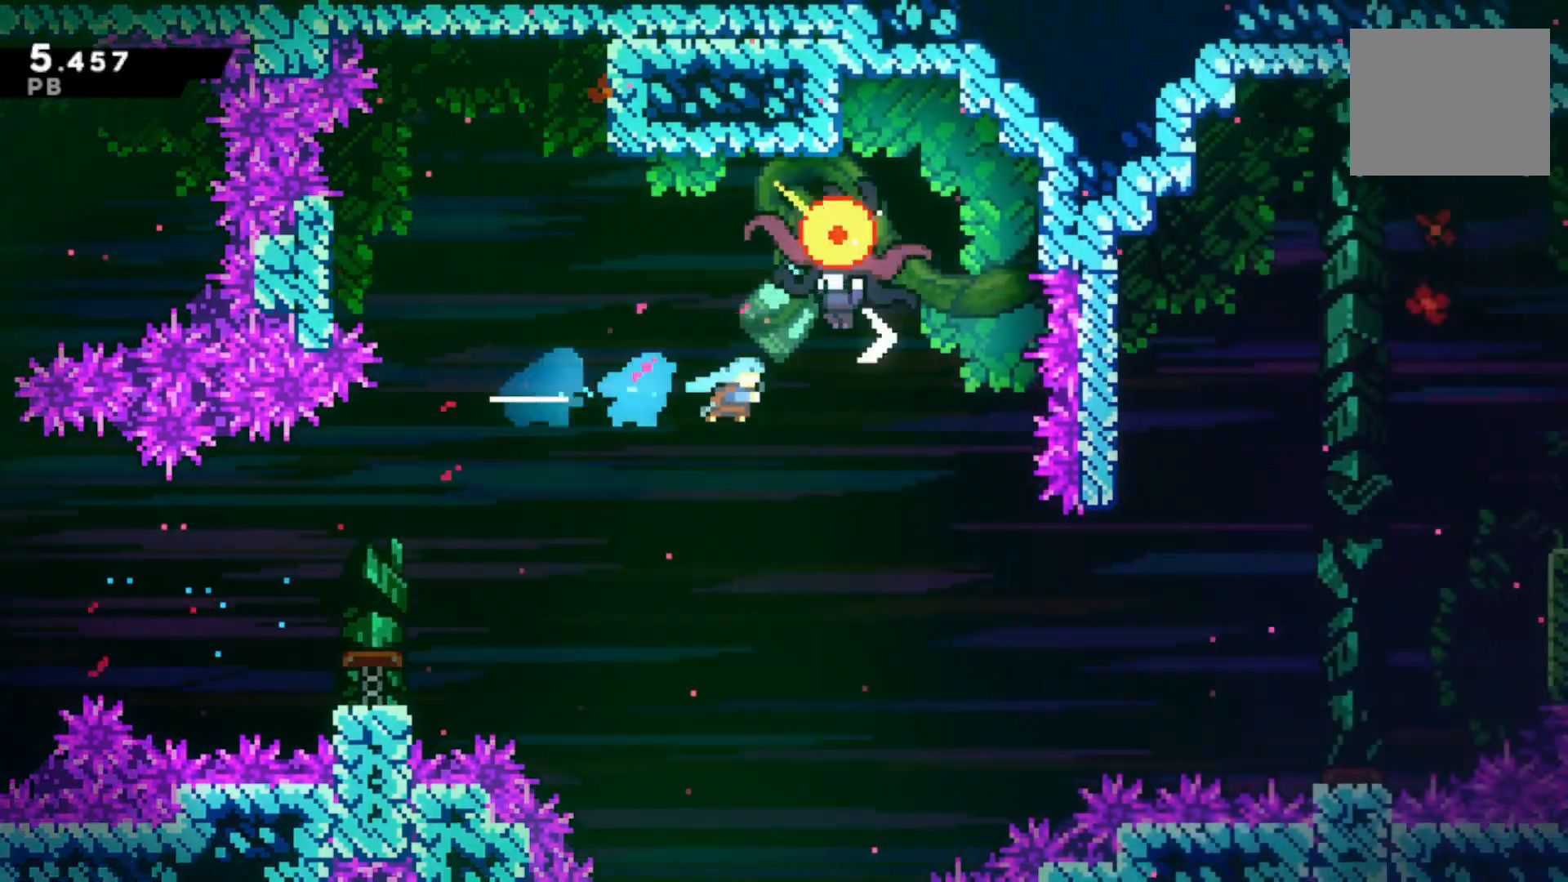
{"dt_ms": 500, "buttons": [], "left_stick": "center", "right_stick": "center", "events": [[100, "SQUARE", "up"], [200, "left_stick", "center"]]}
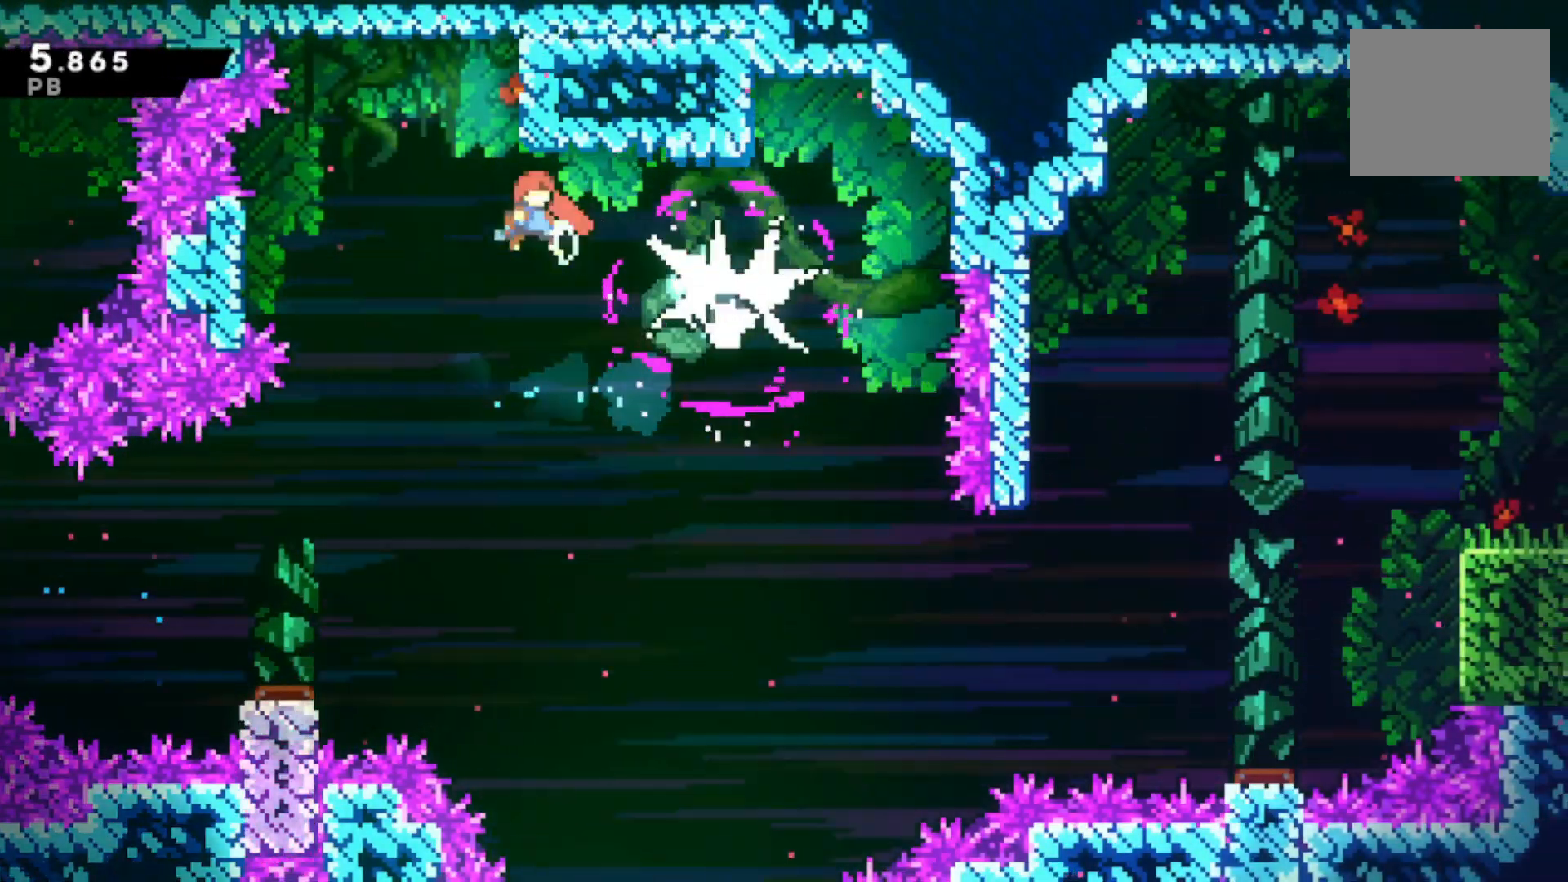
{"dt_ms": 500, "buttons": ["R1"], "left_stick": "up-right", "right_stick": "center", "events": [[200, "left_stick", "up-right"], [233, "SQUARE", "down"], [433, "R1", "down"], [433, "SQUARE", "up"]]}
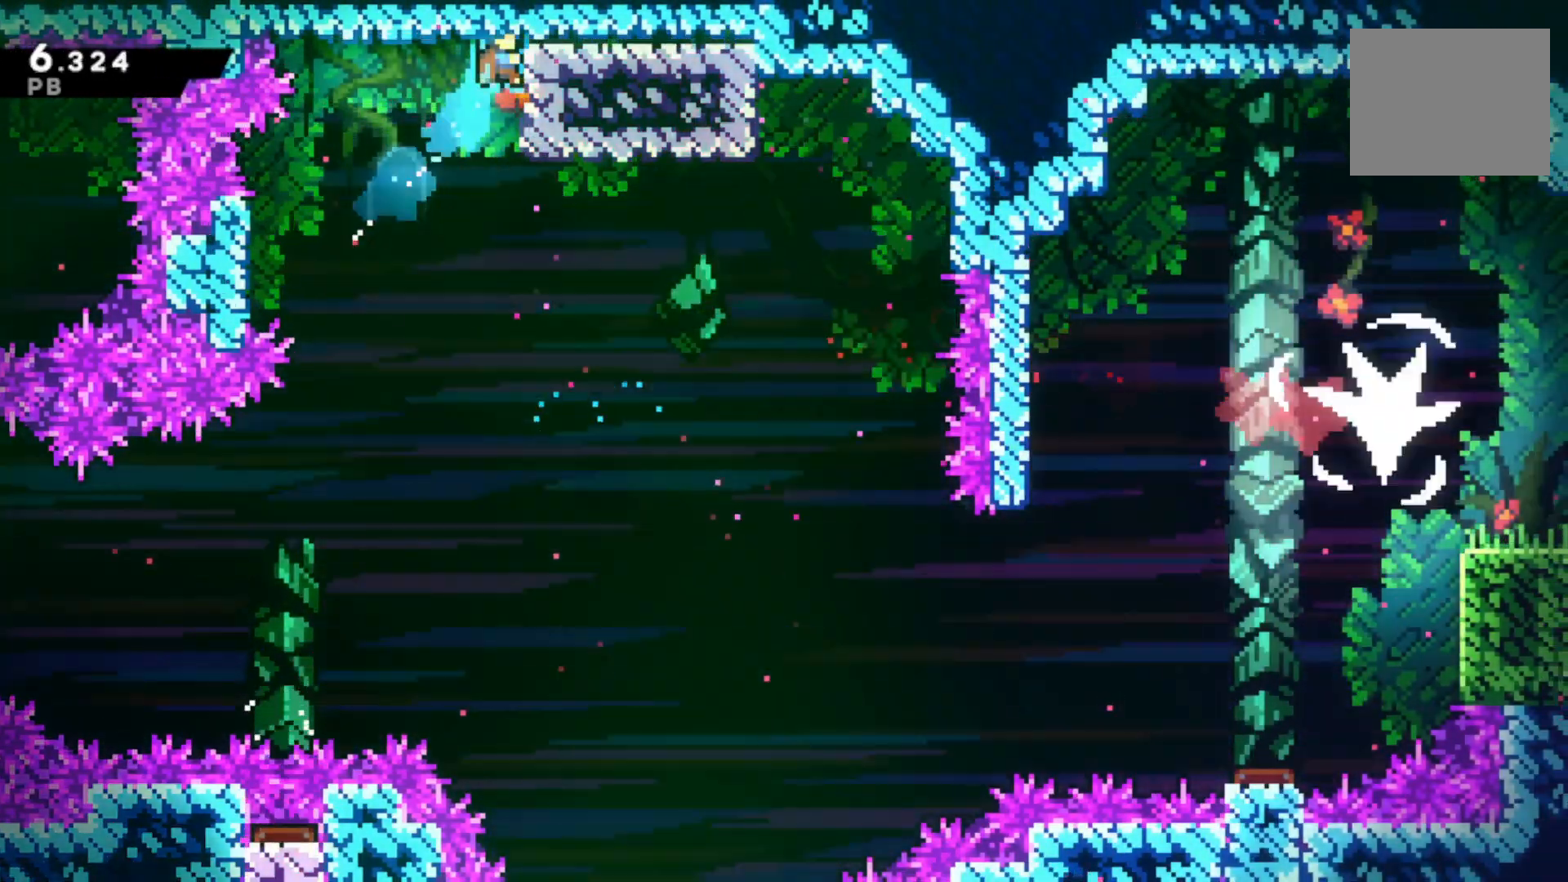
{"dt_ms": 500, "buttons": [], "left_stick": "up-right", "right_stick": "center", "events": [[400, "R1", "up"]]}
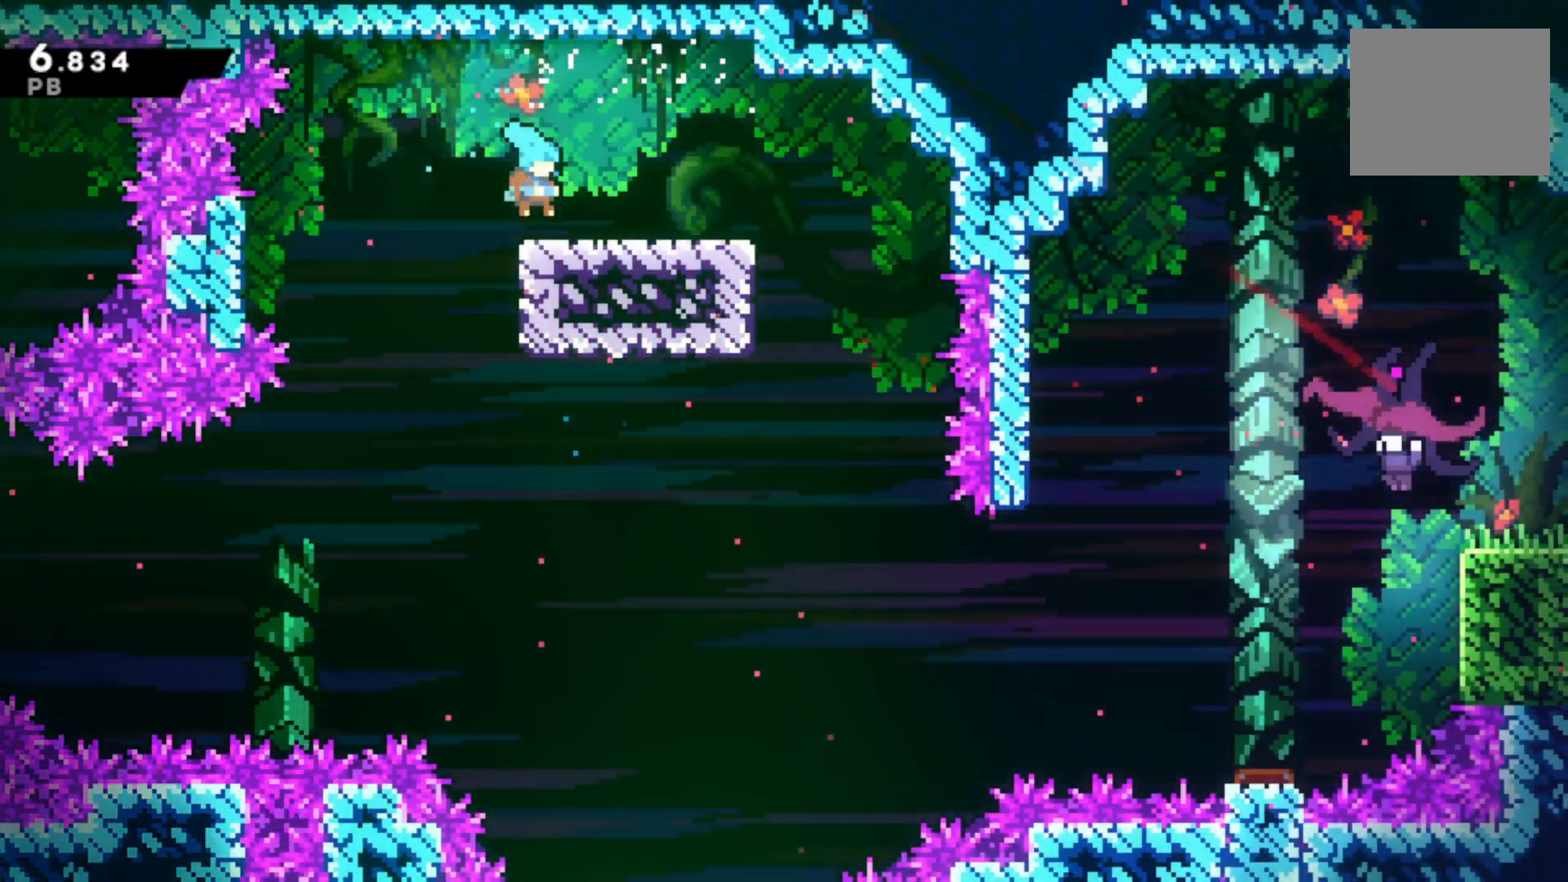
{"dt_ms": 500, "buttons": ["CIRCLE", "R2"], "left_stick": "right", "right_stick": "center", "events": [[33, "R2", "down"], [133, "left_stick", "center"], [300, "left_stick", "right"], [400, "CIRCLE", "down"]]}
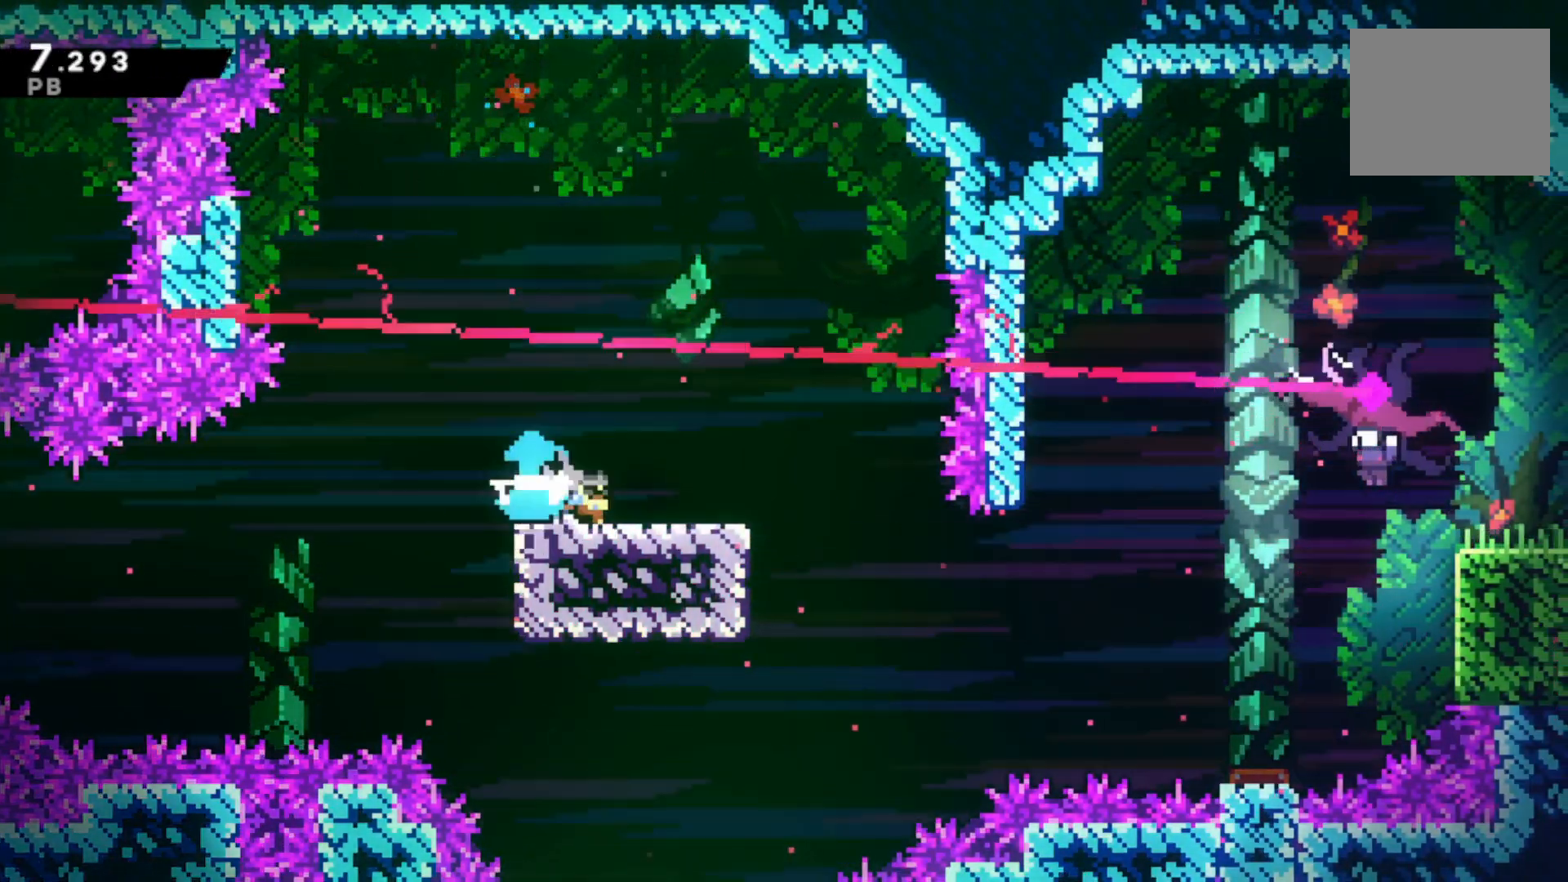
{"dt_ms": 500, "buttons": ["CIRCLE", "R2"], "left_stick": "up-right", "right_stick": "center", "events": [[33, "CIRCLE", "up"], [100, "CROSS", "down"], [133, "CROSS", "up"], [400, "CIRCLE", "down"], [400, "left_stick", "up-right"]]}
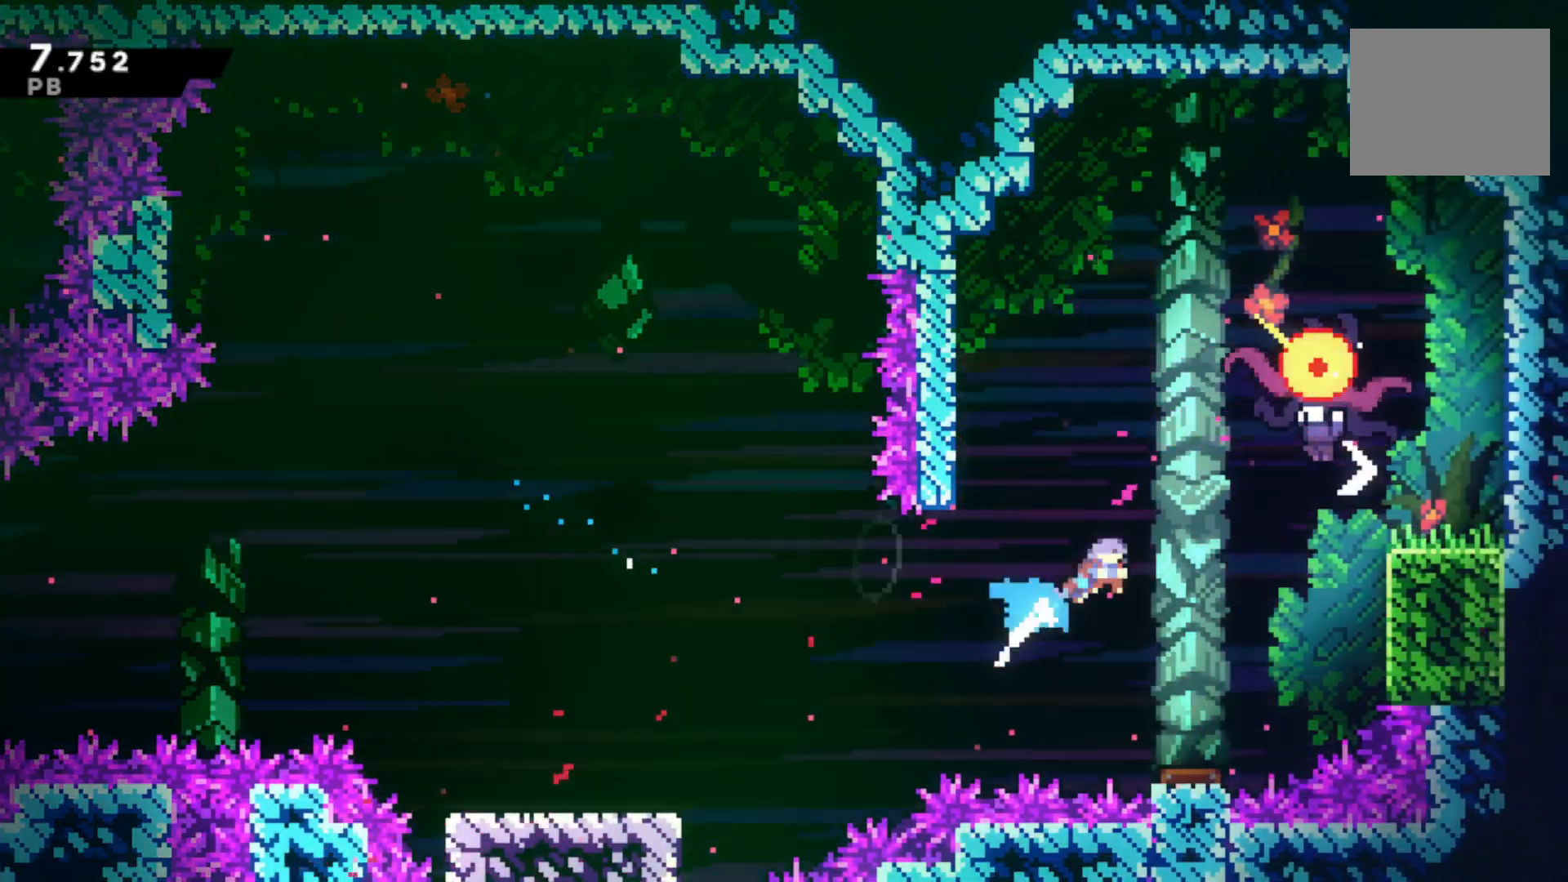
{"dt_ms": 500, "buttons": ["R2"], "left_stick": "right", "right_stick": "down-left", "events": [[100, "CIRCLE", "up"], [200, "left_stick", "right"], [233, "right_stick", "left"], [400, "right_stick", "up-right"], [500, "right_stick", "down-left"]]}
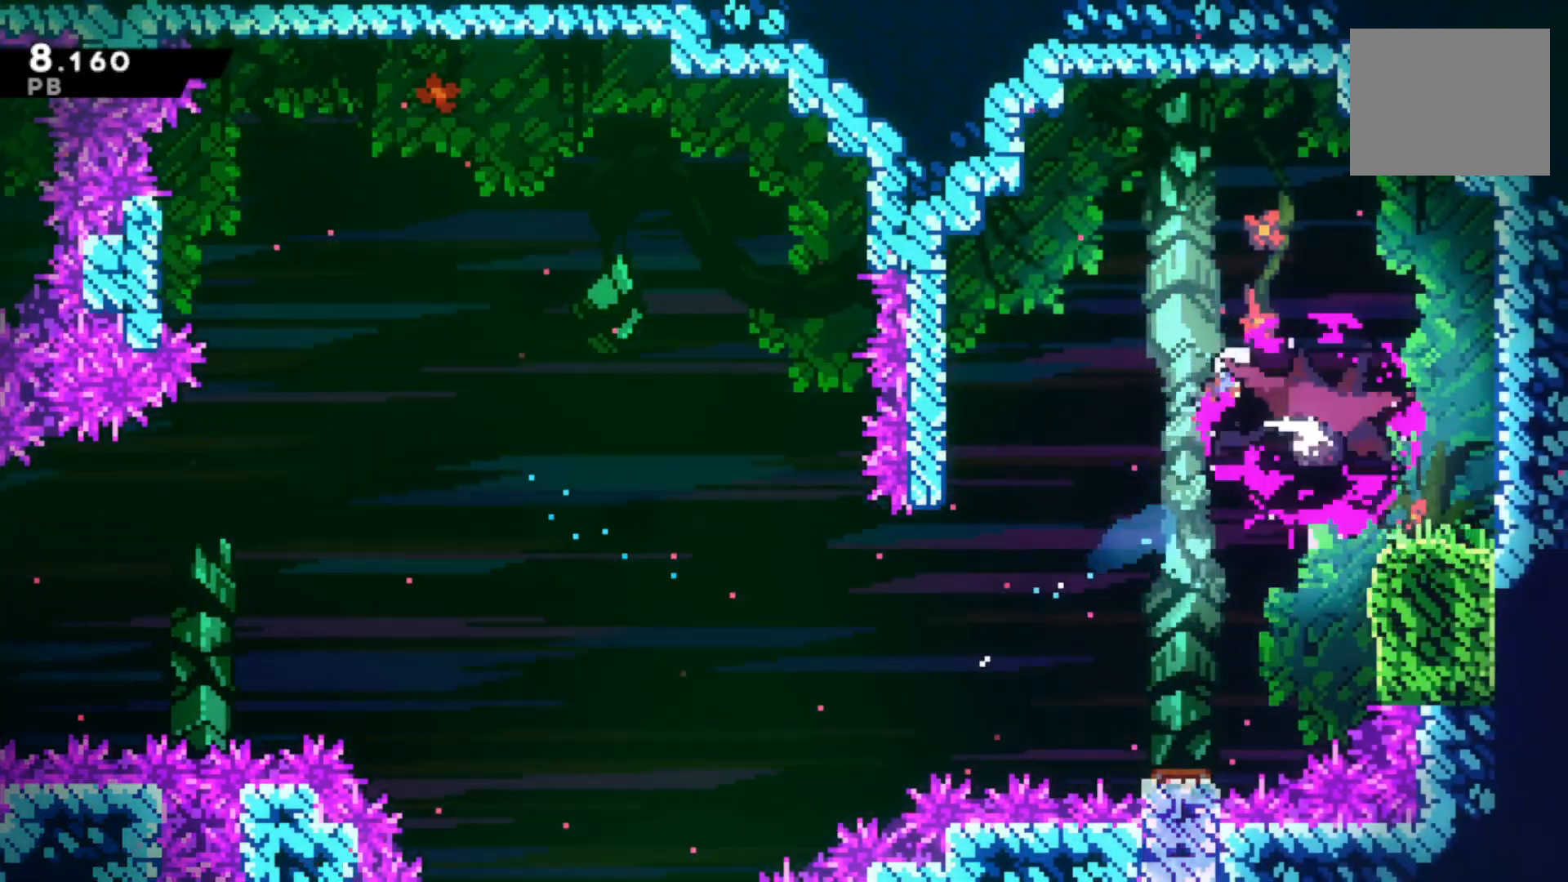
{"dt_ms": 500, "buttons": ["R2"], "left_stick": "right", "right_stick": "down-right", "events": [[67, "right_stick", "right"], [133, "right_stick", "up"], [200, "right_stick", "down-left"], [267, "right_stick", "right"], [400, "right_stick", "left"], [500, "right_stick", "down-right"]]}
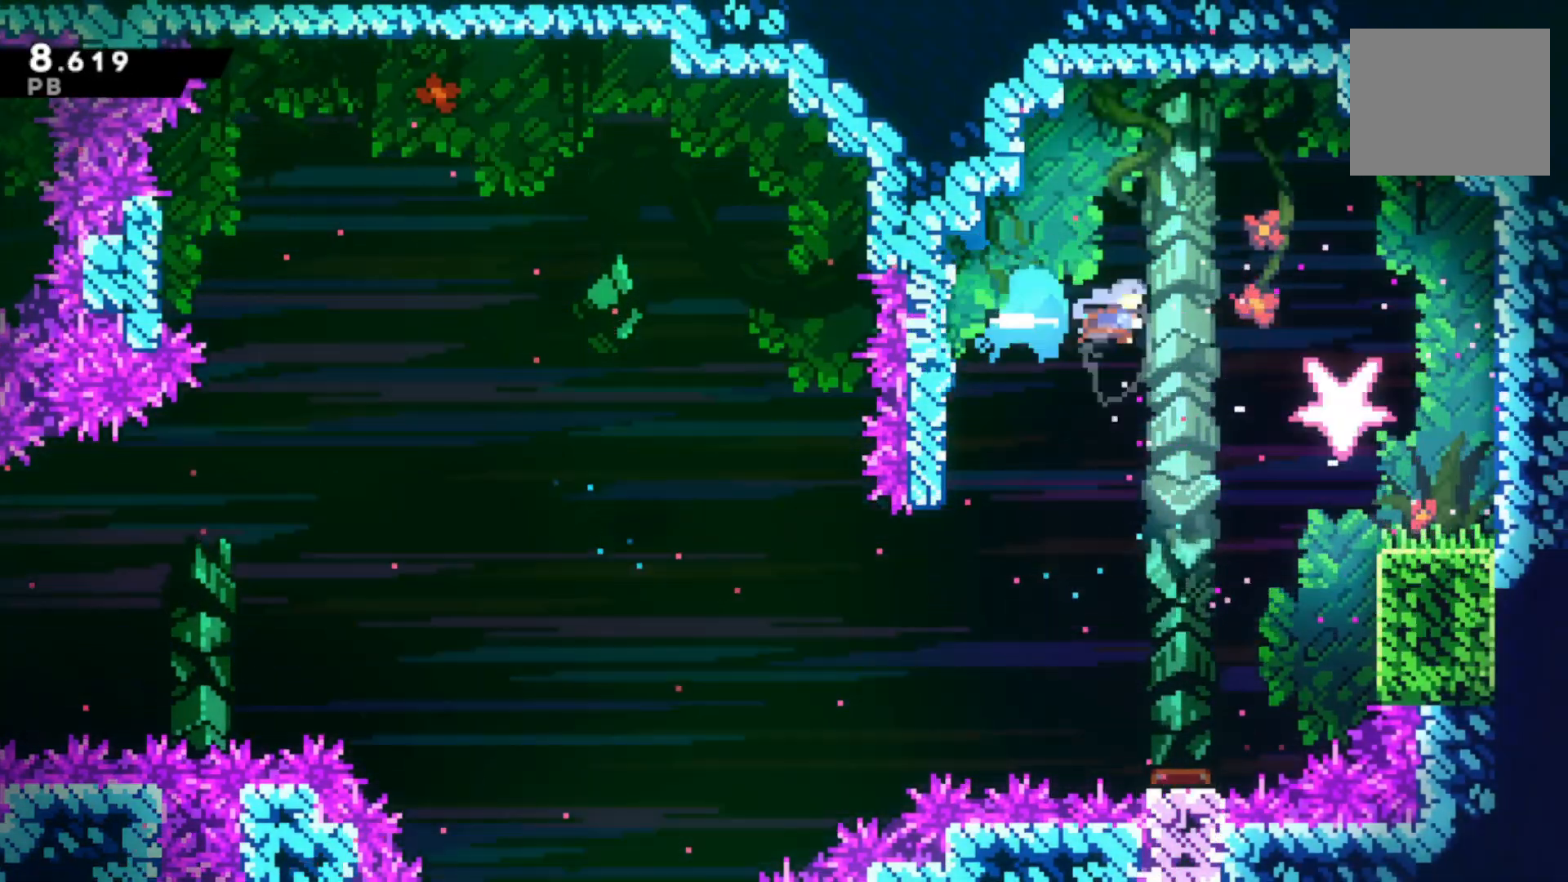
{"dt_ms": 500, "buttons": ["CIRCLE", "R2"], "left_stick": "right", "right_stick": "center", "events": [[67, "right_stick", "center"], [500, "CIRCLE", "down"]]}
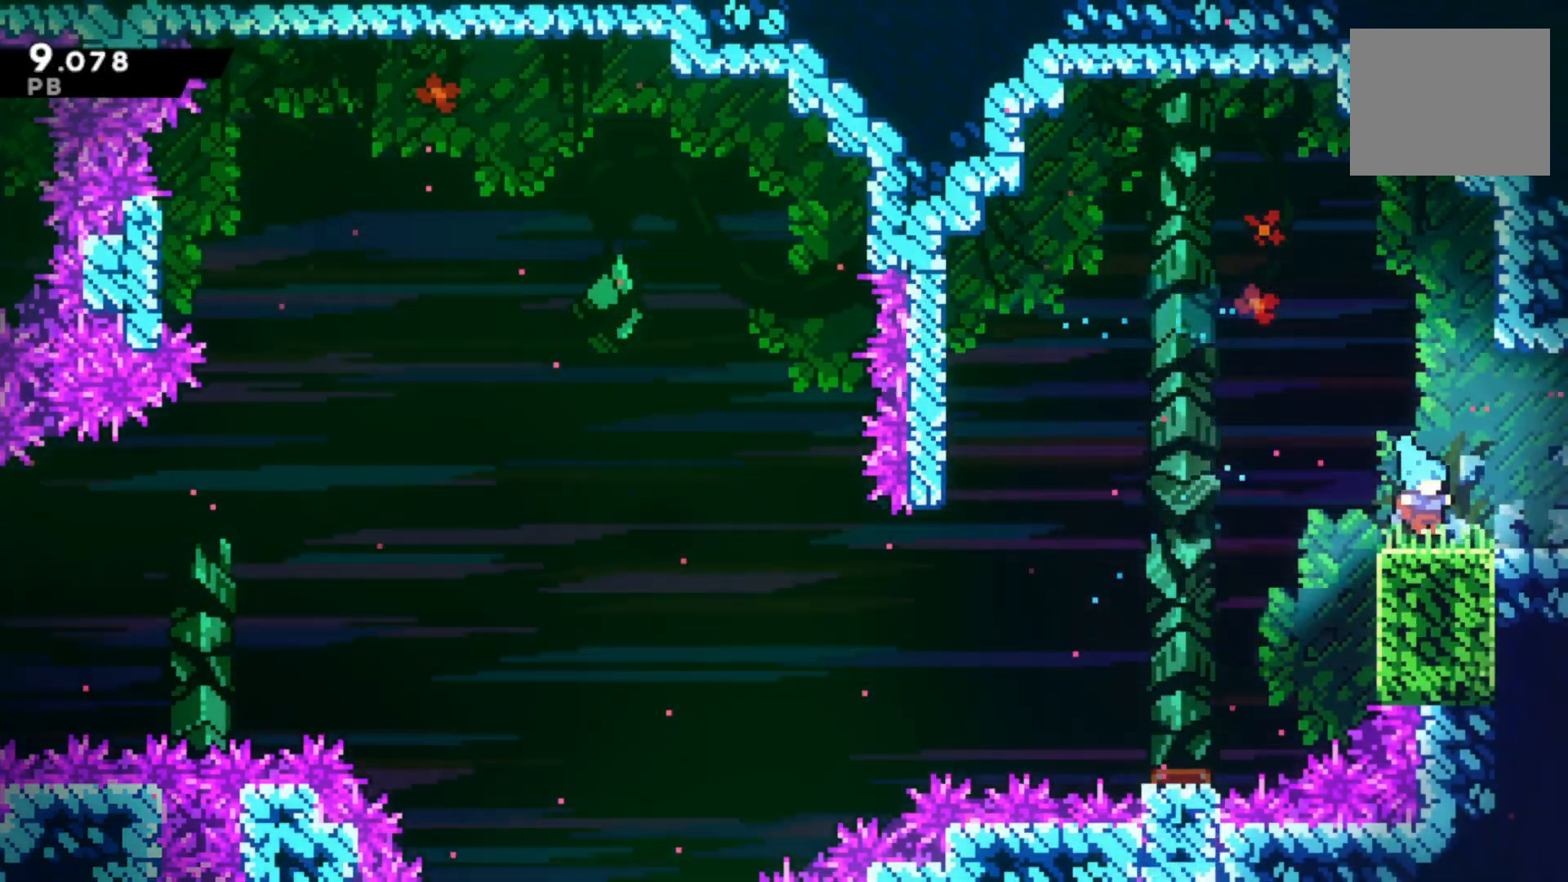
{"dt_ms": 500, "buttons": ["CROSS", "R2"], "left_stick": "down-right", "right_stick": "center", "events": [[67, "CROSS", "down"], [100, "CIRCLE", "up"], [400, "left_stick", "center"], [467, "left_stick", "down-right"]]}
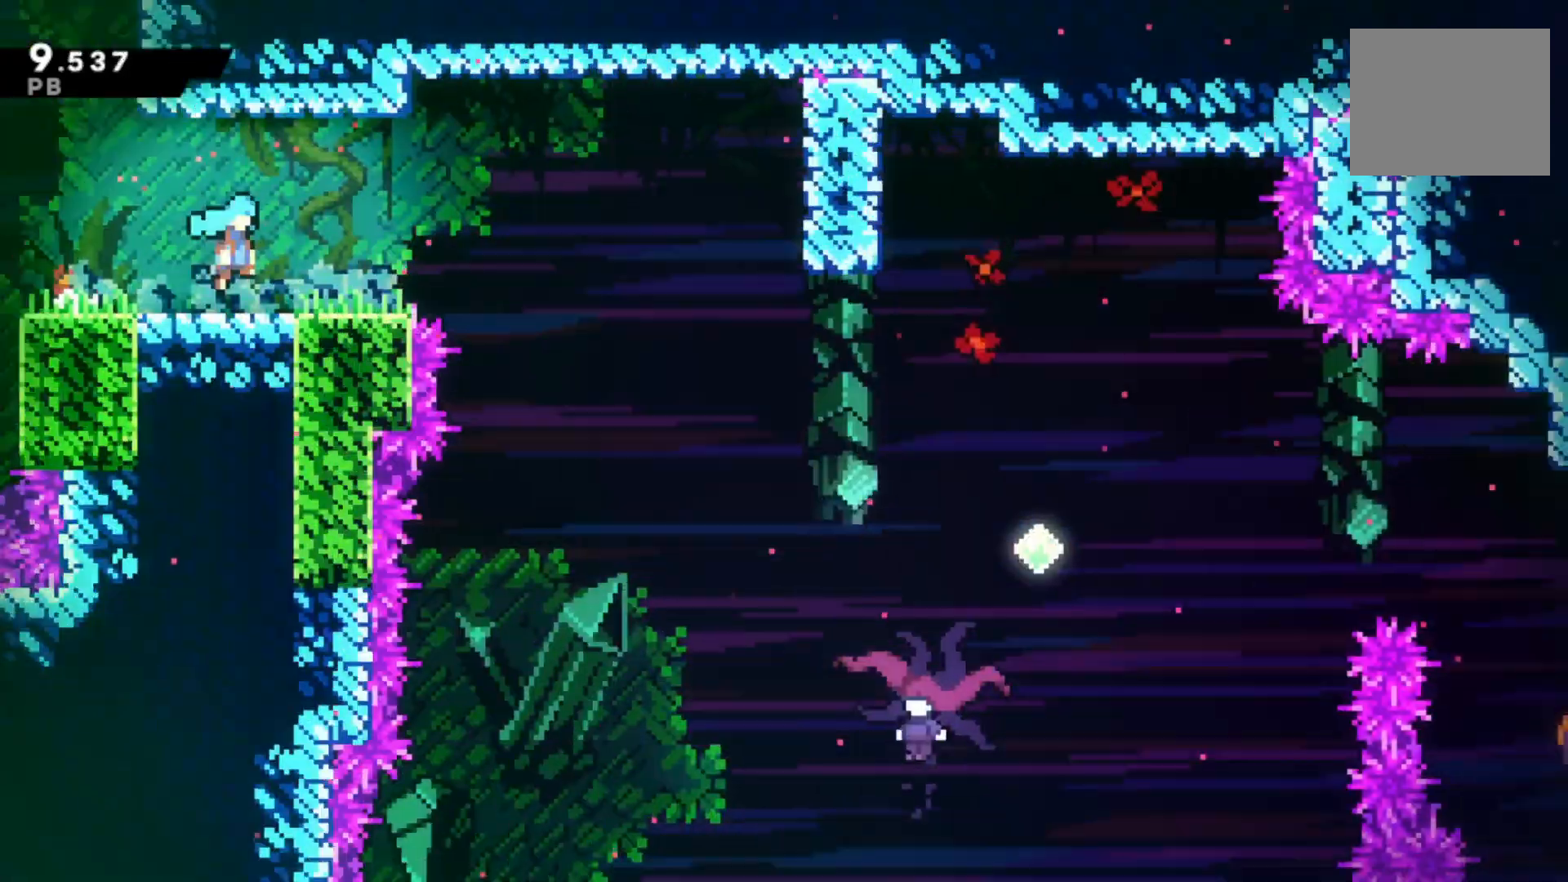
{"dt_ms": 500, "buttons": ["SQUARE", "R2"], "left_stick": "down-right", "right_stick": "center", "events": [[400, "CROSS", "up"], [400, "SQUARE", "down"]]}
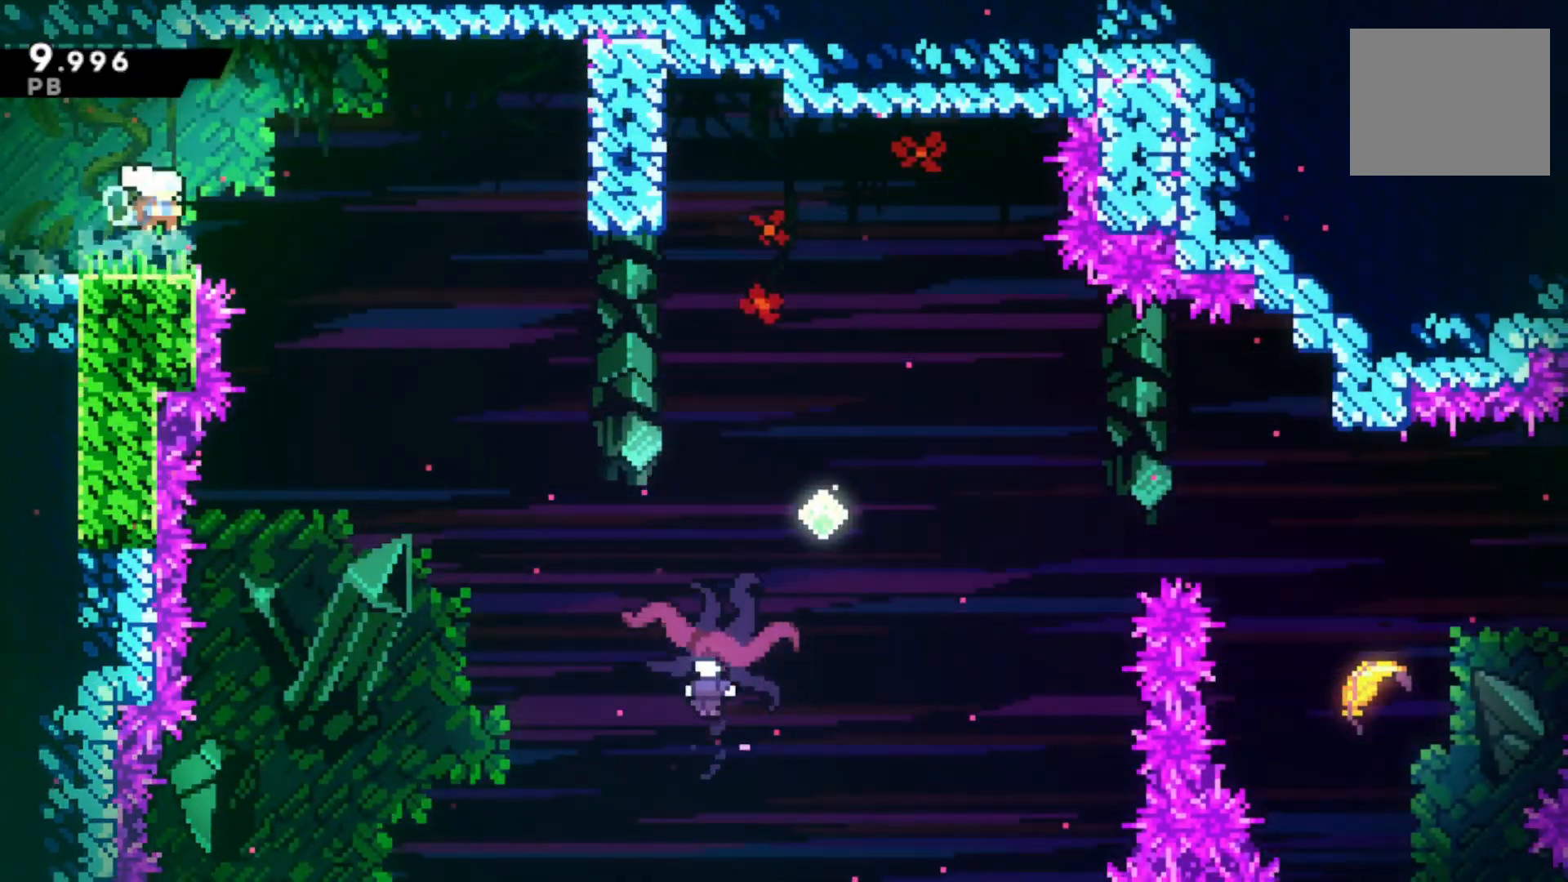
{"dt_ms": 500, "buttons": [], "left_stick": "right", "right_stick": "center", "events": [[67, "SQUARE", "up"], [467, "R2", "up"], [467, "left_stick", "right"]]}
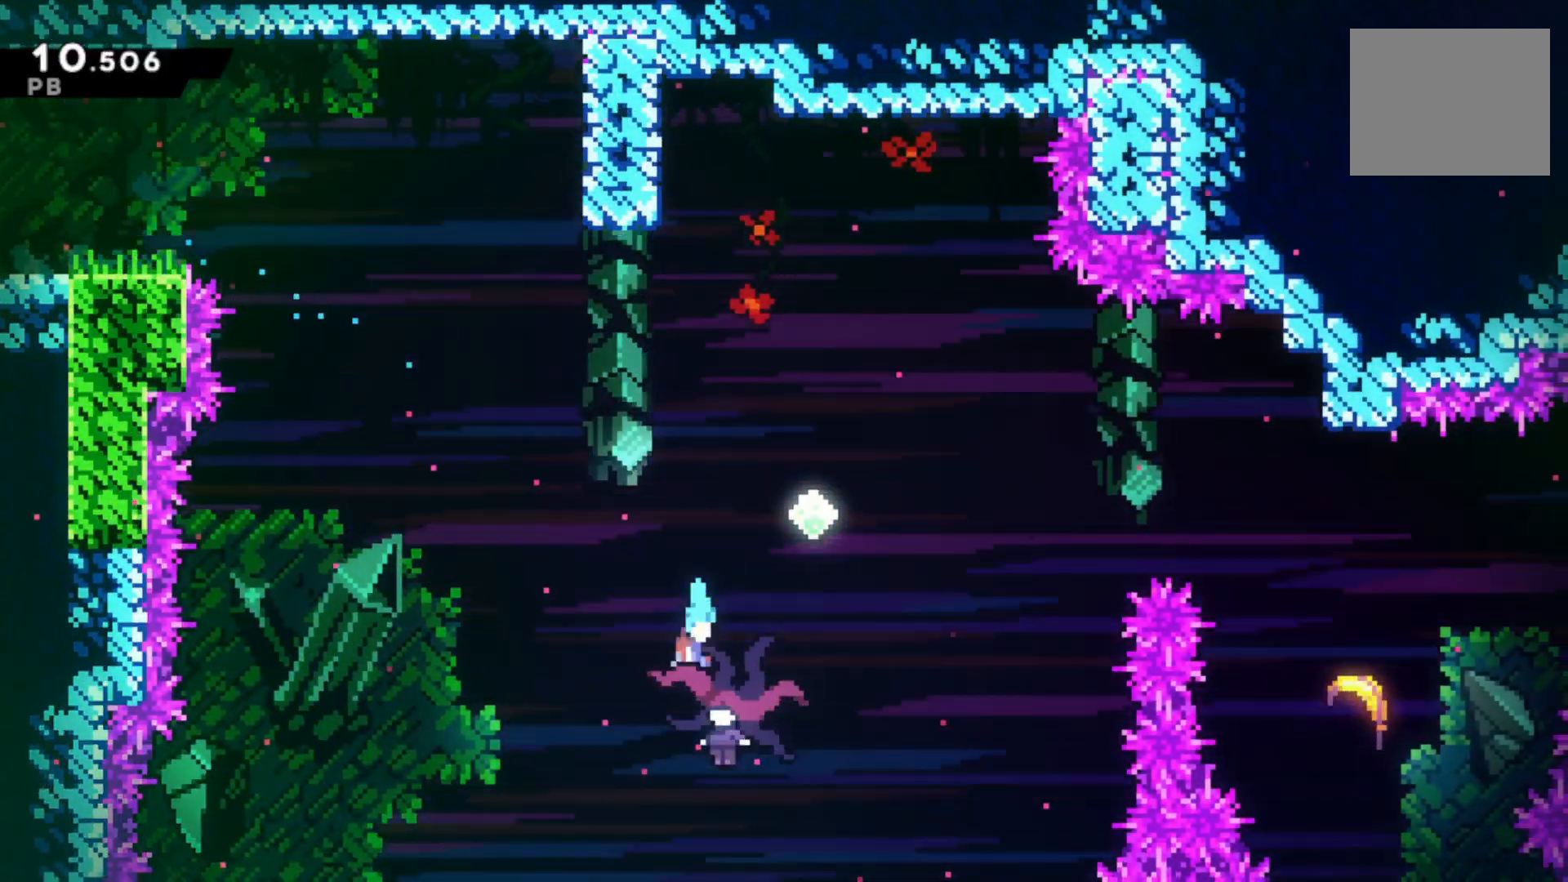
{"dt_ms": 500, "buttons": [], "left_stick": "up-right", "right_stick": "up", "events": [[33, "left_stick", "up-right"], [33, "right_stick", "left"], [167, "right_stick", "down-right"], [233, "right_stick", "up-right"], [300, "right_stick", "up-left"], [367, "right_stick", "down-left"], [433, "right_stick", "right"], [500, "right_stick", "up"]]}
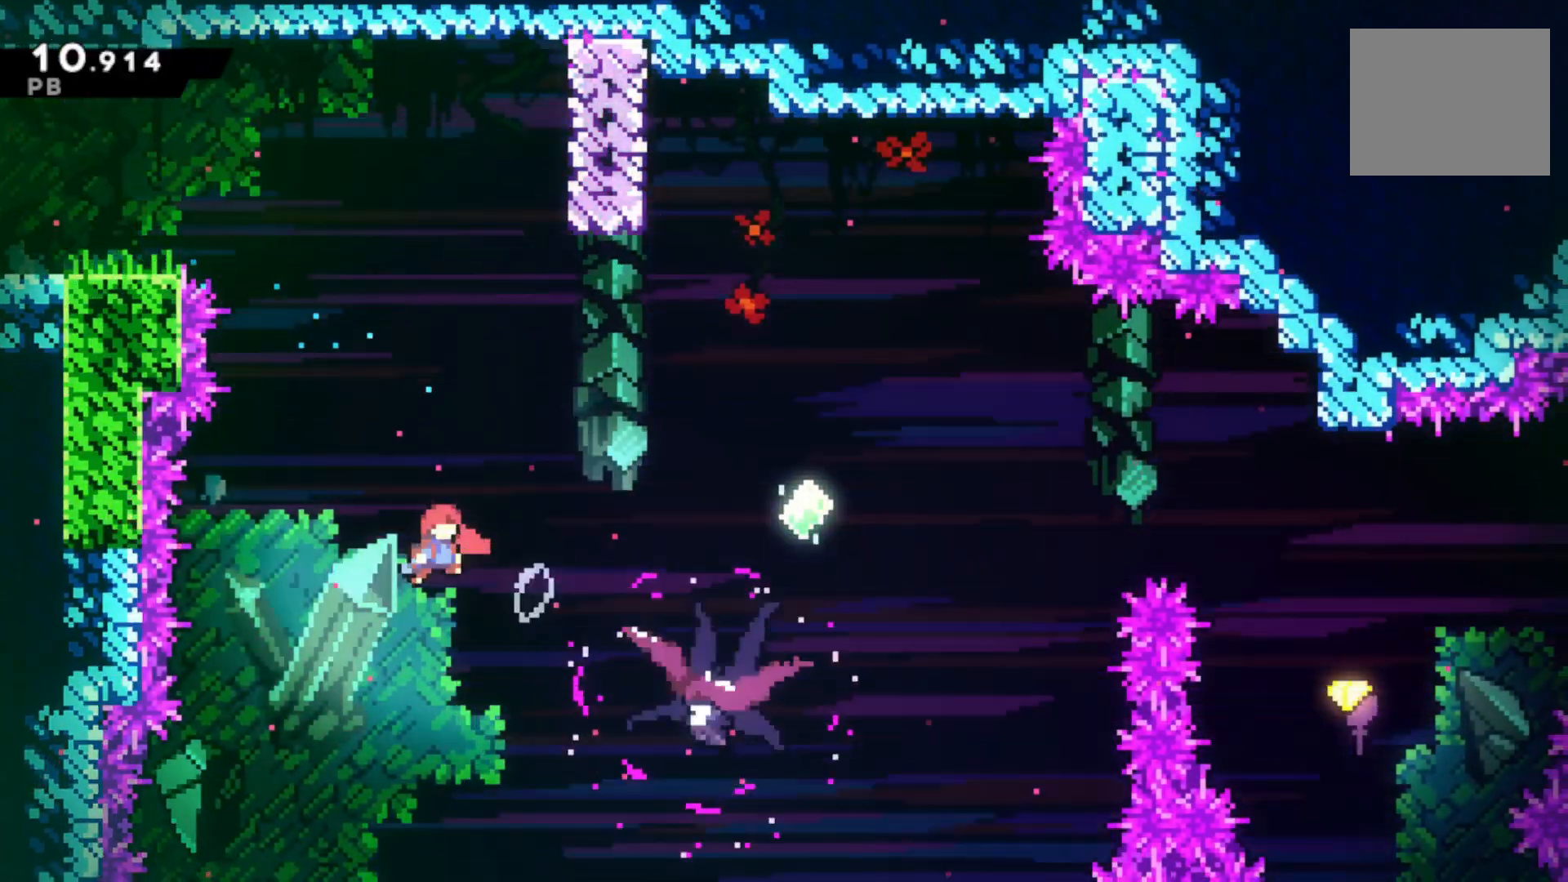
{"dt_ms": 500, "buttons": [], "left_stick": "up-right", "right_stick": "center", "events": [[67, "right_stick", "left"], [167, "right_stick", "center"]]}
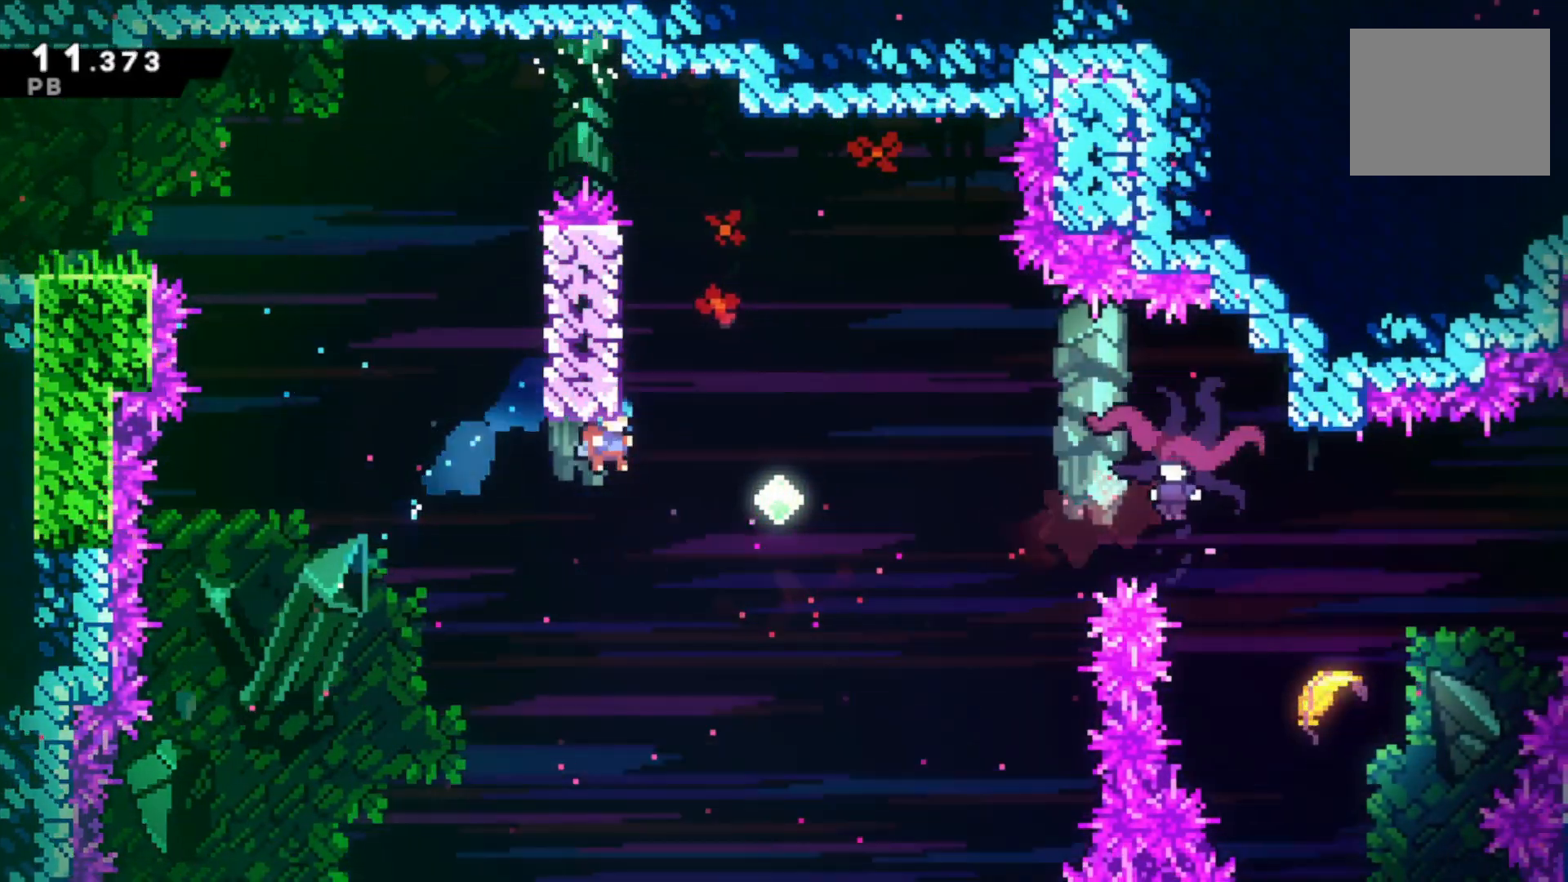
{"dt_ms": 500, "buttons": ["SQUARE"], "left_stick": "right", "right_stick": "center", "events": [[33, "L1", "down"], [100, "left_stick", "right"], [133, "L1", "up"], [367, "SQUARE", "down"]]}
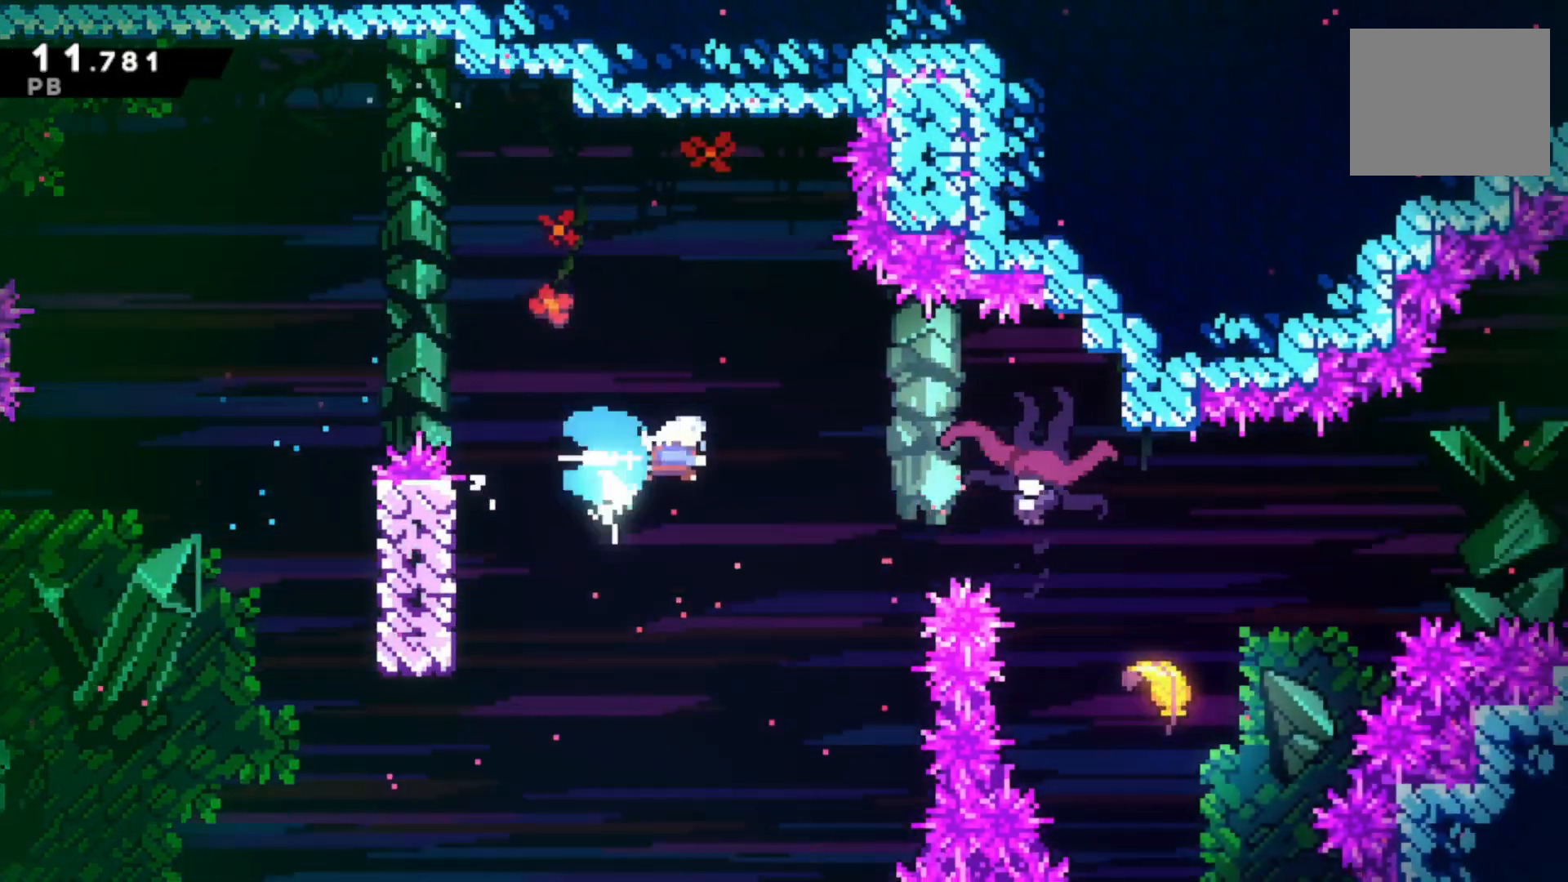
{"dt_ms": 500, "buttons": ["R2"], "left_stick": "right", "right_stick": "up-right", "events": [[233, "SQUARE", "up"], [300, "R2", "down"], [333, "right_stick", "down-left"], [500, "right_stick", "up-right"]]}
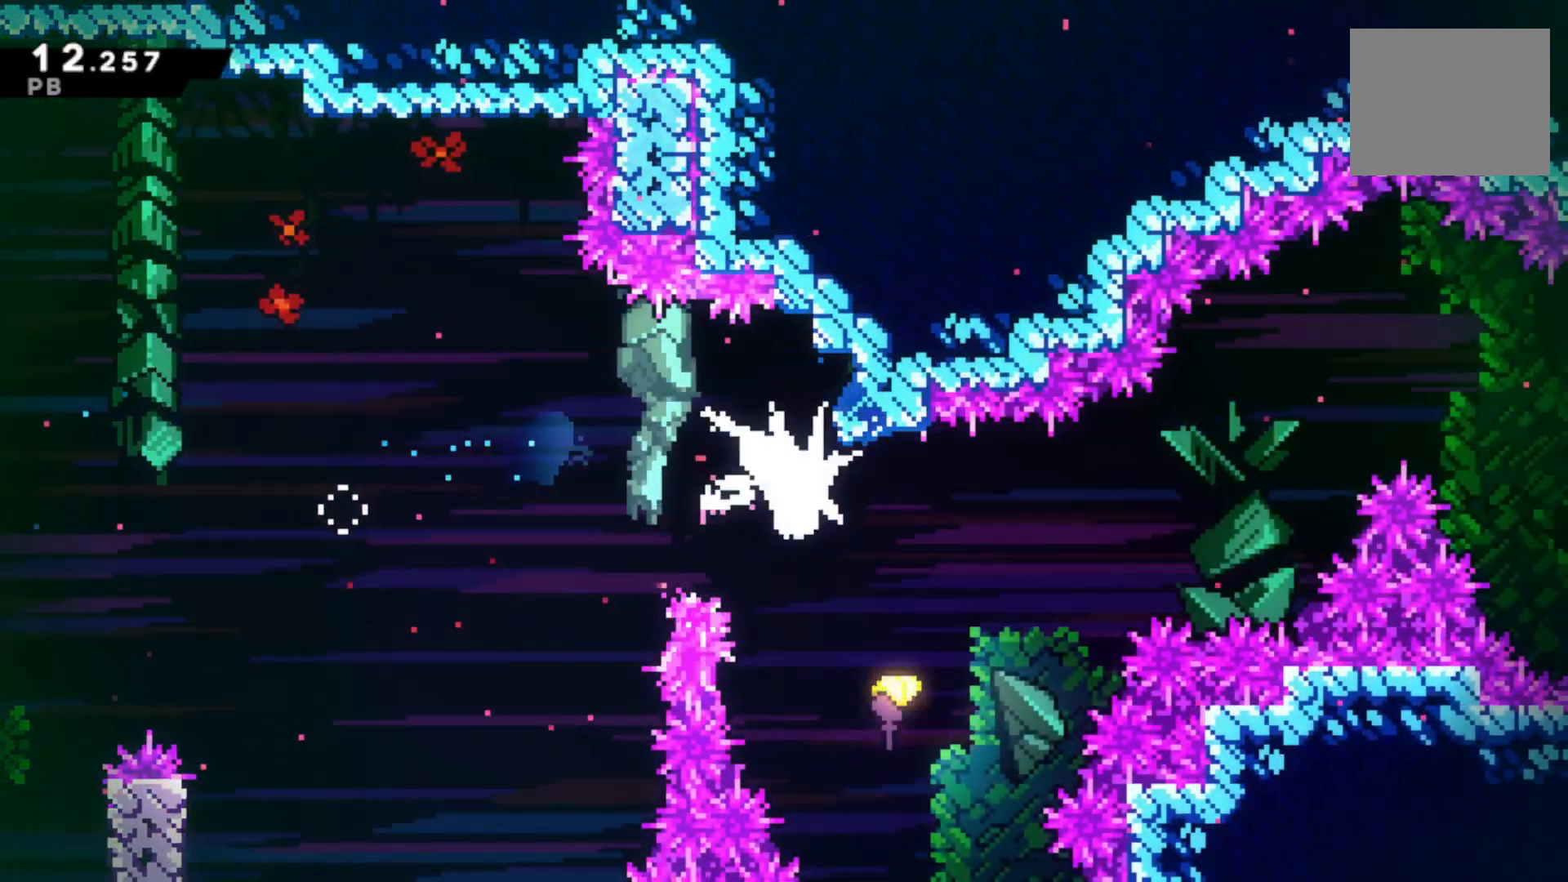
{"dt_ms": 500, "buttons": ["R2"], "left_stick": "right", "right_stick": "left", "events": [[33, "right_stick", "down-left"], [67, "right_stick", "left"], [167, "right_stick", "right"], [233, "right_stick", "up"], [300, "right_stick", "down-left"], [367, "right_stick", "down-right"], [433, "right_stick", "up"], [500, "right_stick", "left"]]}
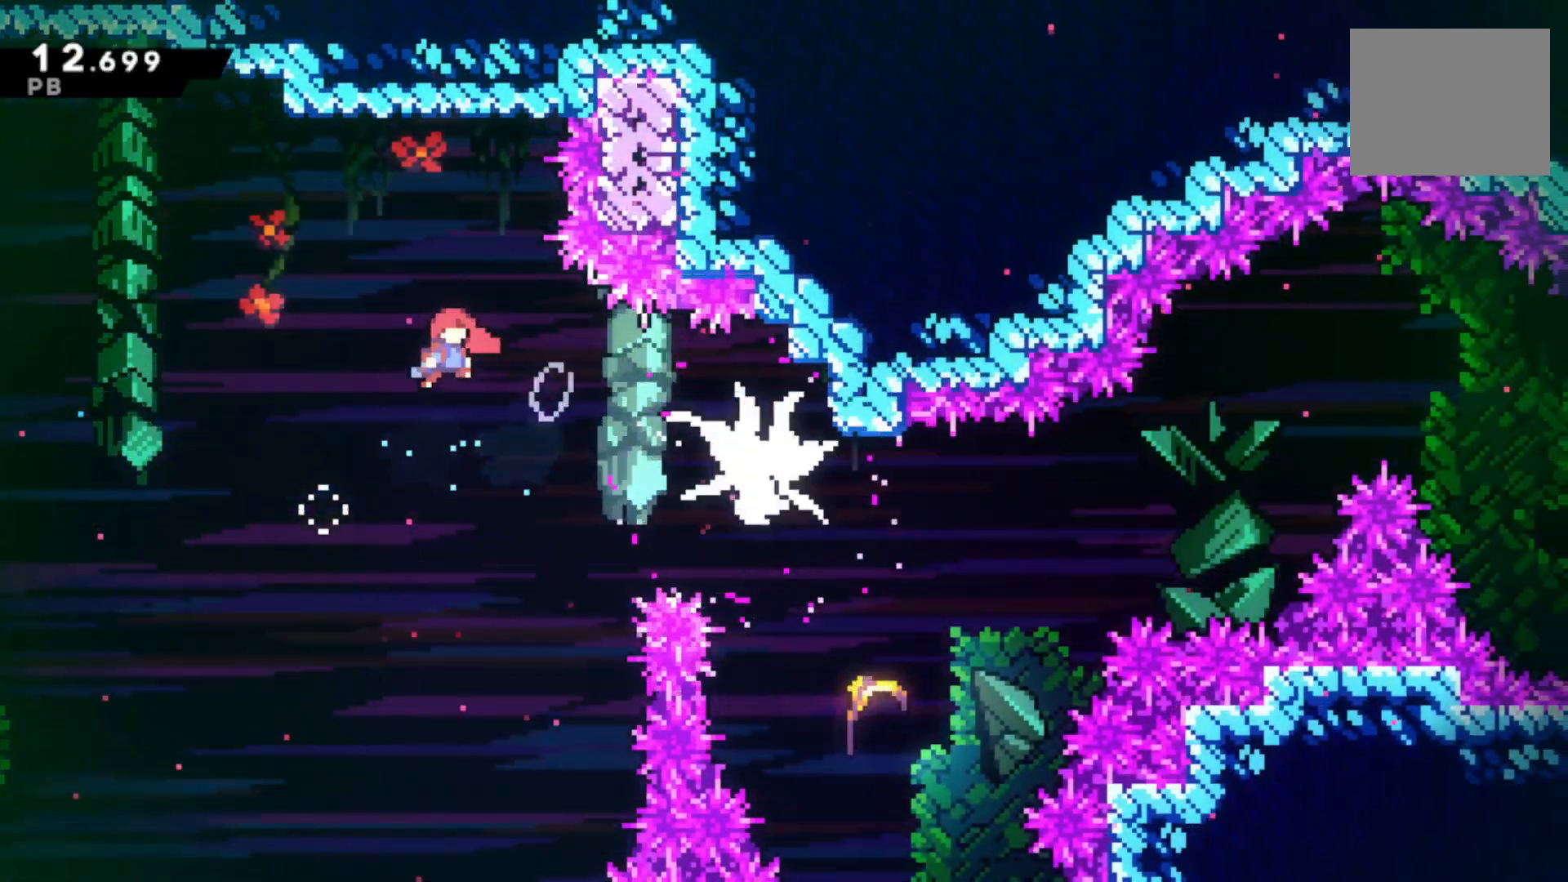
{"dt_ms": 500, "buttons": ["R2"], "left_stick": "right", "right_stick": "center", "events": [[100, "right_stick", "right"], [233, "right_stick", "center"]]}
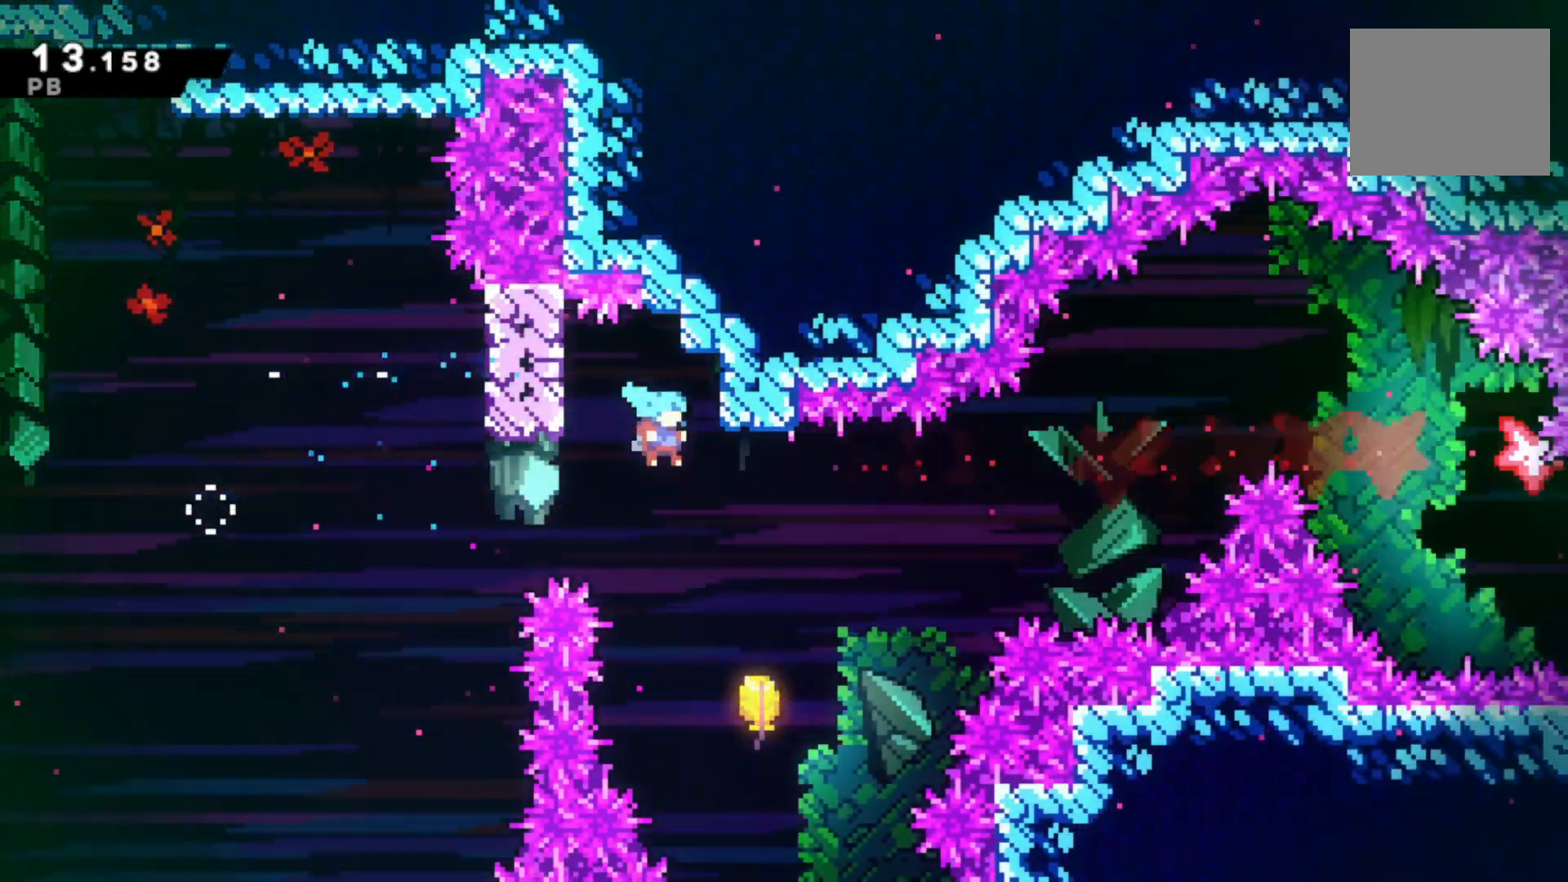
{"dt_ms": 500, "buttons": ["L2"], "left_stick": "center", "right_stick": "center", "events": [[167, "R2", "up"], [200, "L2", "down"], [233, "left_stick", "center"]]}
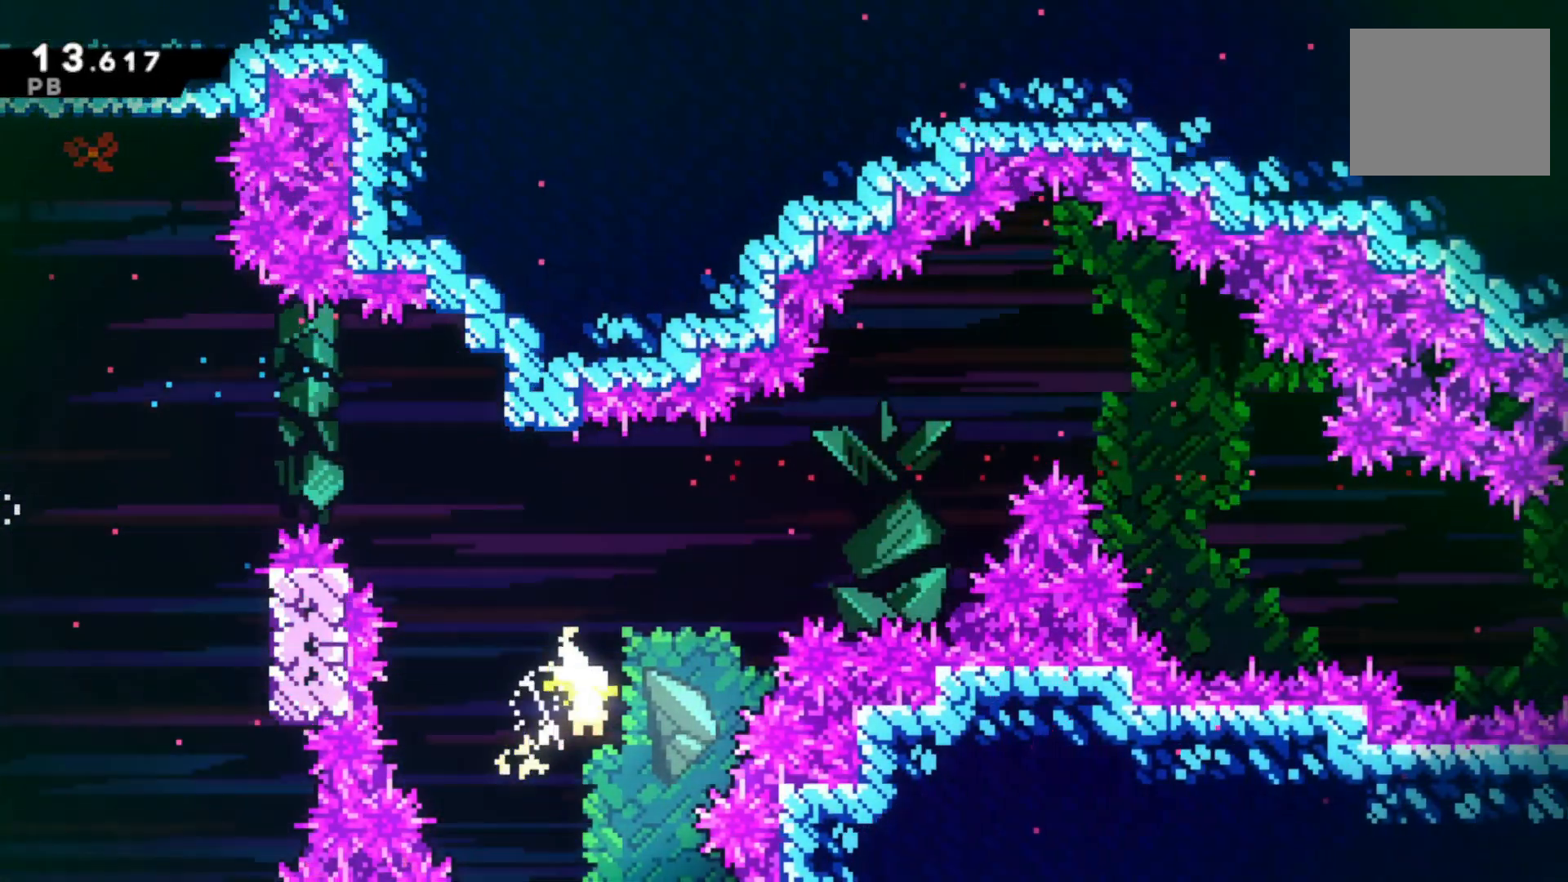
{"dt_ms": 500, "buttons": [], "left_stick": "up-right", "right_stick": "center", "events": [[333, "left_stick", "up-right"], [367, "L2", "up"]]}
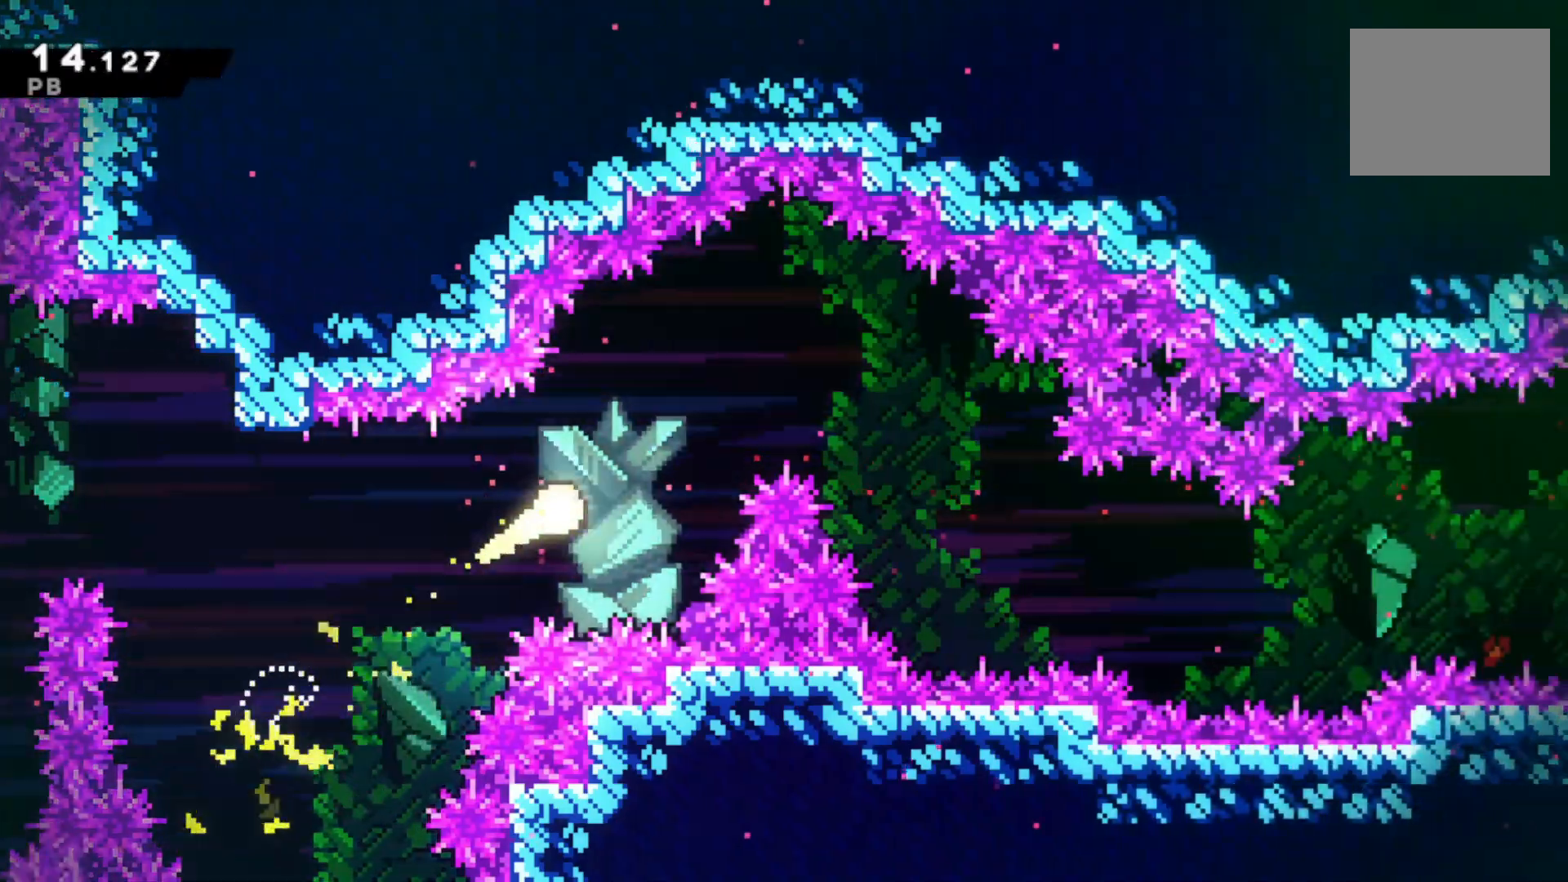
{"dt_ms": 500, "buttons": [], "left_stick": "down-right", "right_stick": "center", "events": [[267, "left_stick", "down-right"]]}
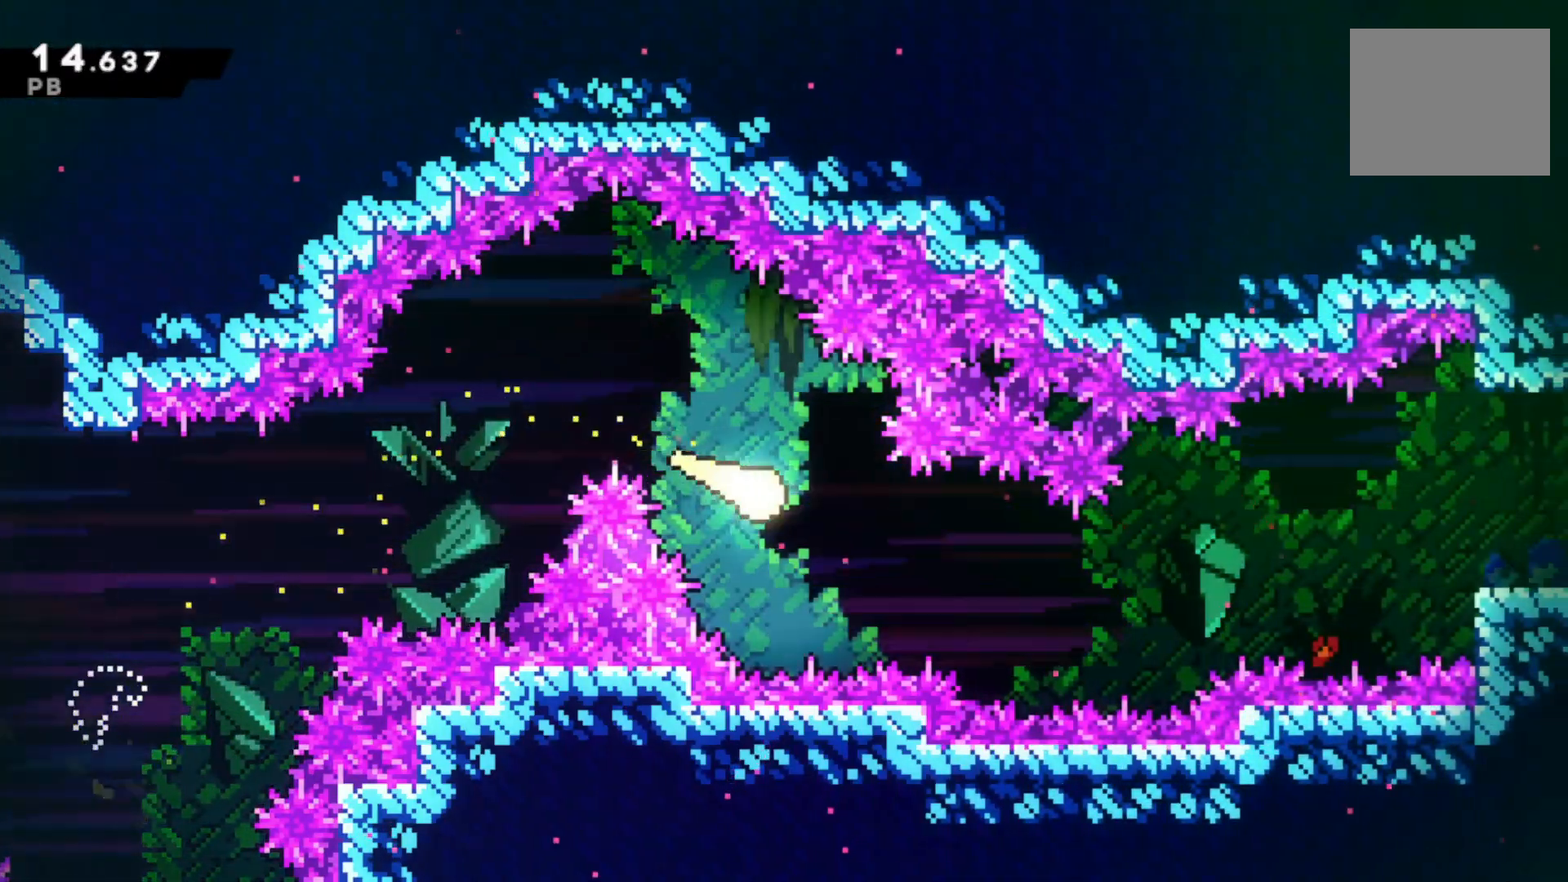
{"dt_ms": 500, "buttons": [], "left_stick": "right", "right_stick": "center", "events": [[200, "left_stick", "right"]]}